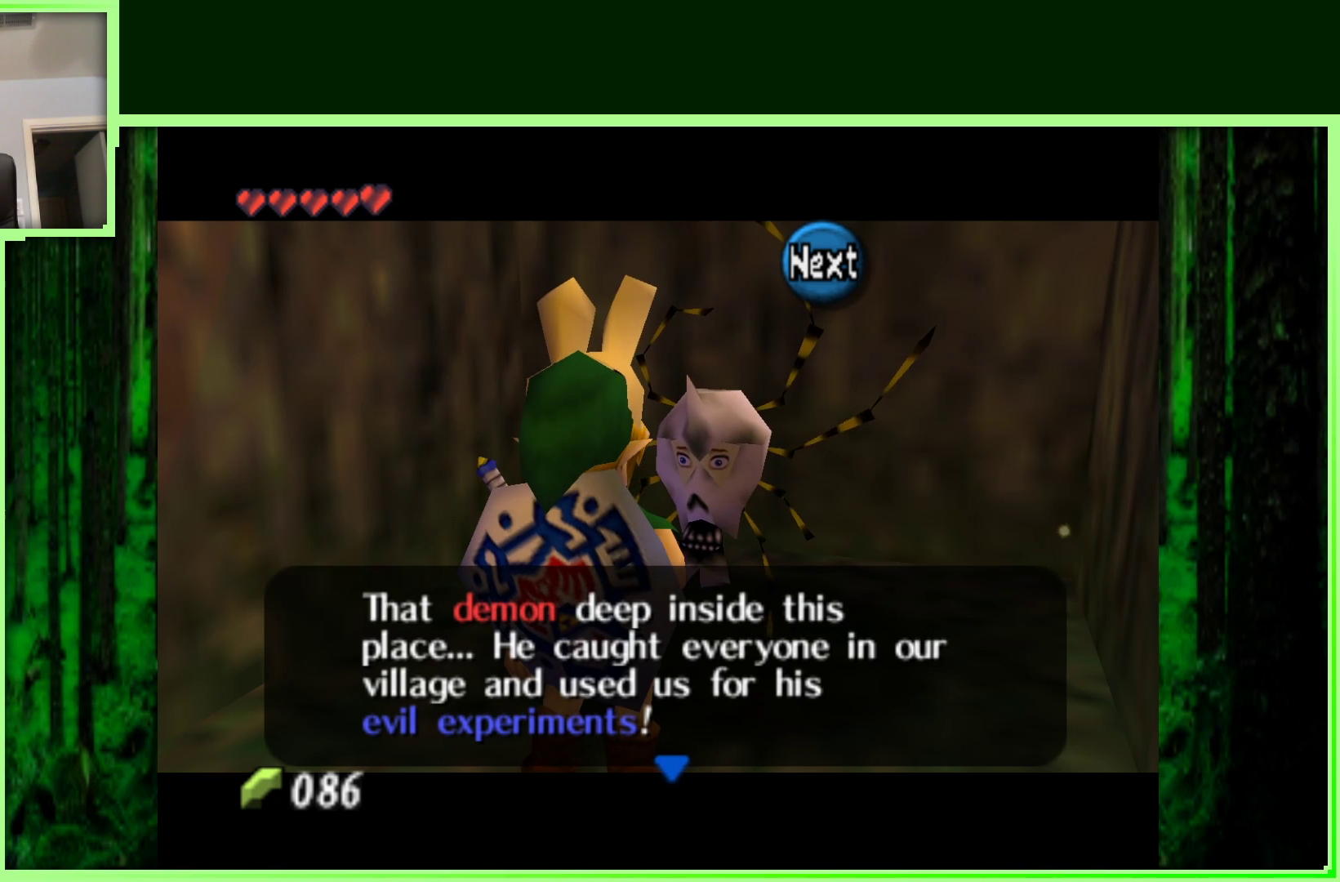
Gameplay with a controller (Nintendo layout); each line is a JSON object with the inputs held at the frame after it (dt_ms = milliseconds from this image to that frame). "events" lists button and stick changes between this image and that frame as [ms after this image, input, new state], when the widget could be followed in between. Not read: L3 R3.
{"dt_ms": 500, "buttons": [], "left_stick": "center", "events": [[267, "A", "down"], [450, "A", "up"]]}
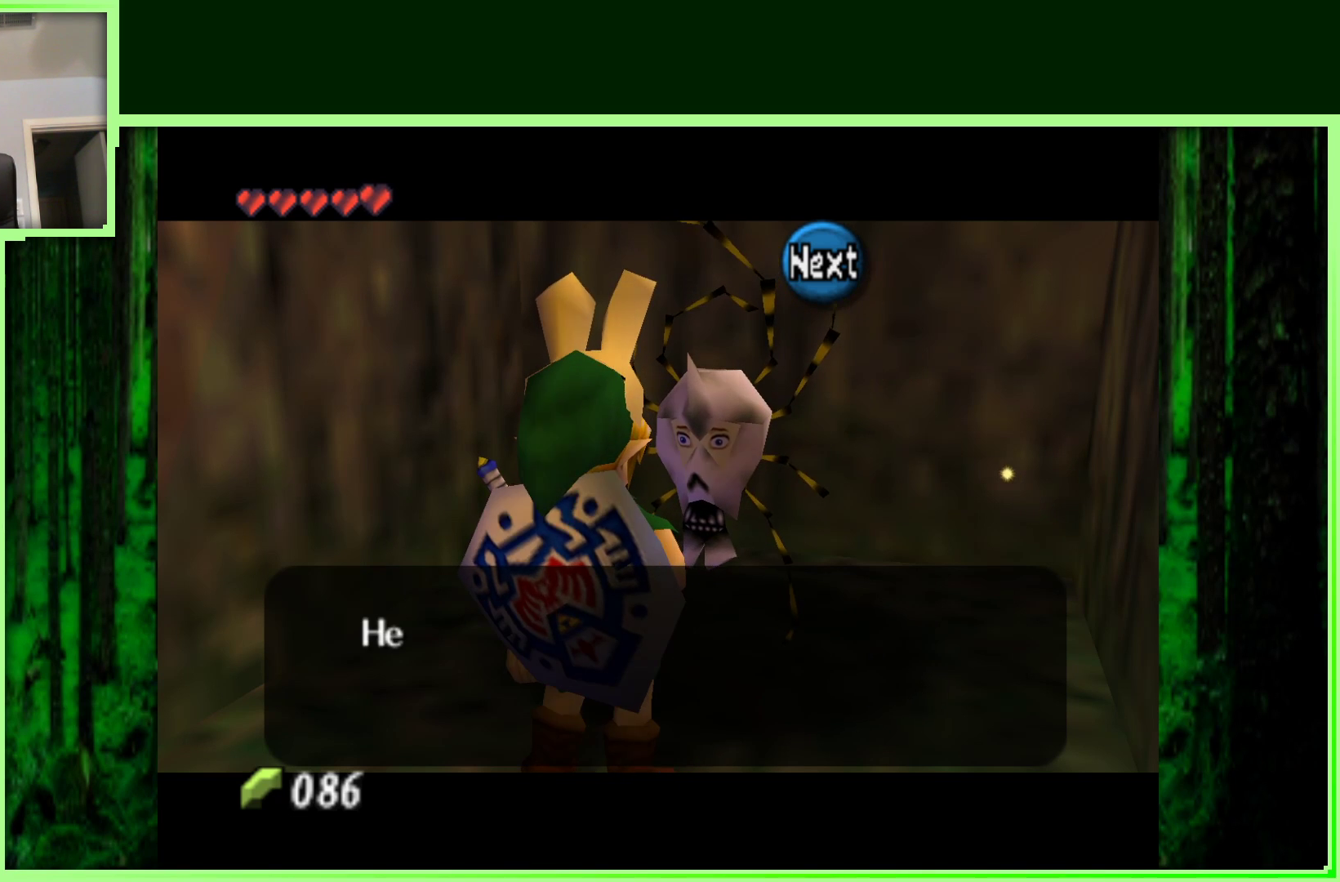
{"dt_ms": 500, "buttons": [], "left_stick": "center", "events": []}
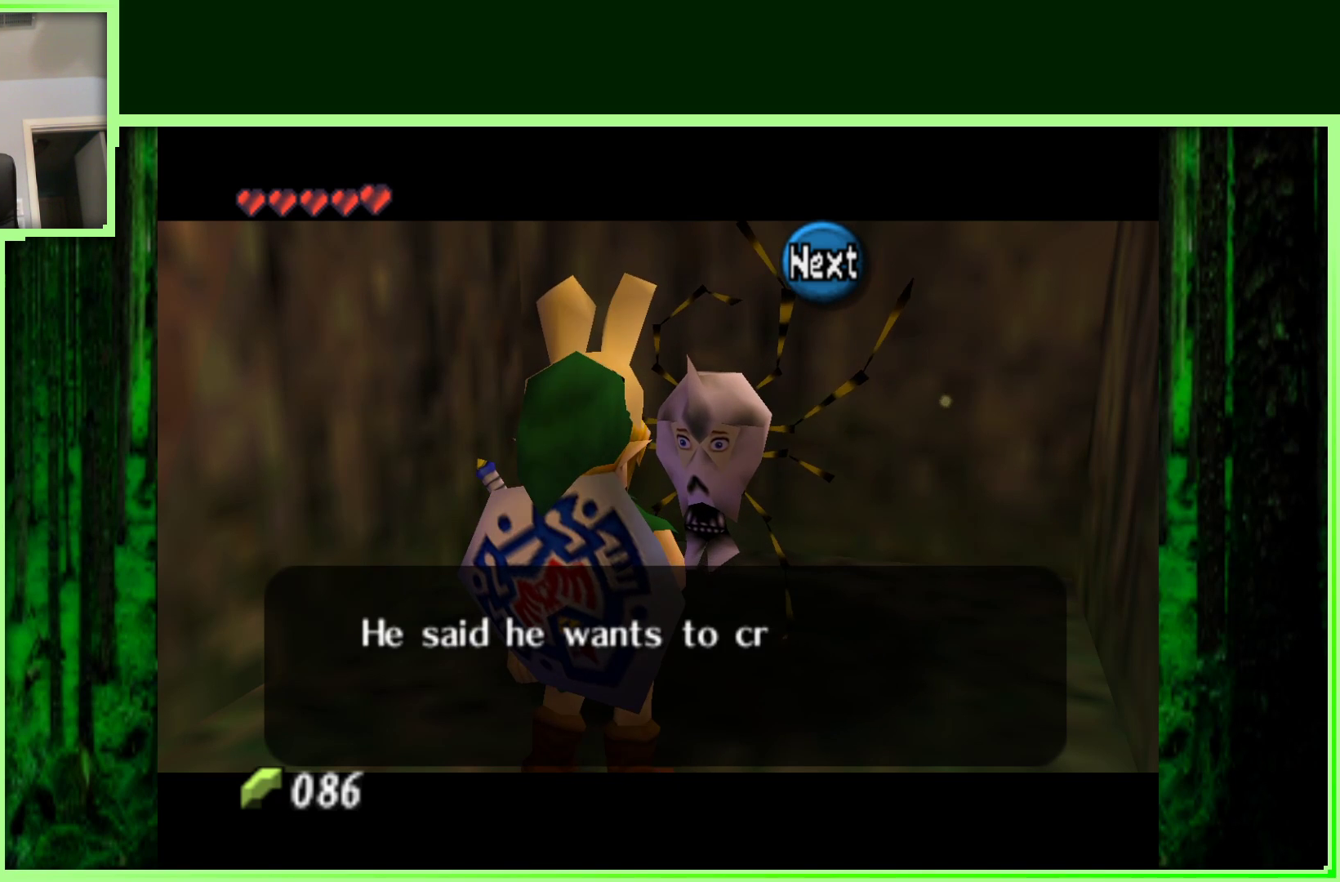
{"dt_ms": 500, "buttons": [], "left_stick": "center", "events": []}
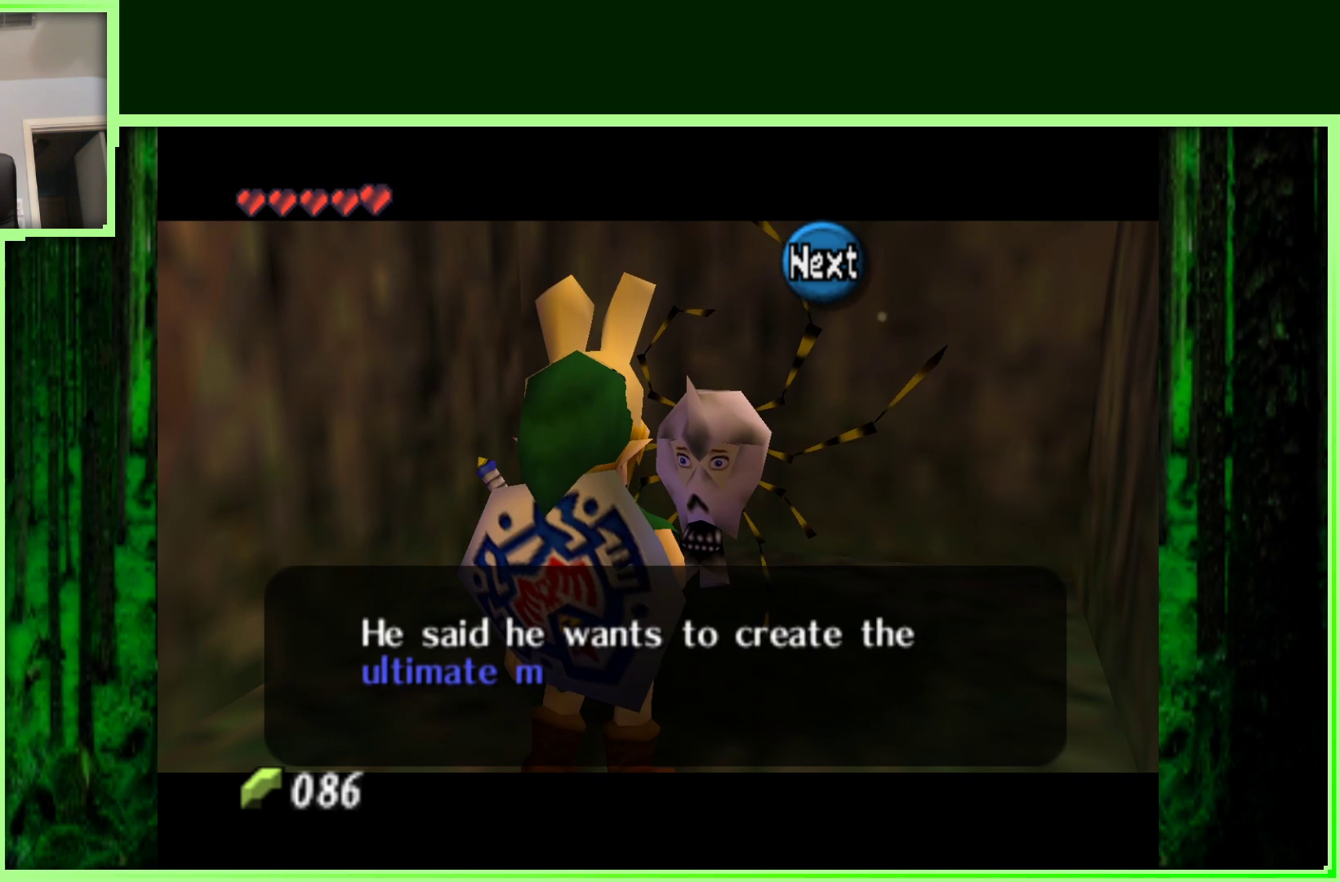
{"dt_ms": 500, "buttons": [], "left_stick": "center", "events": []}
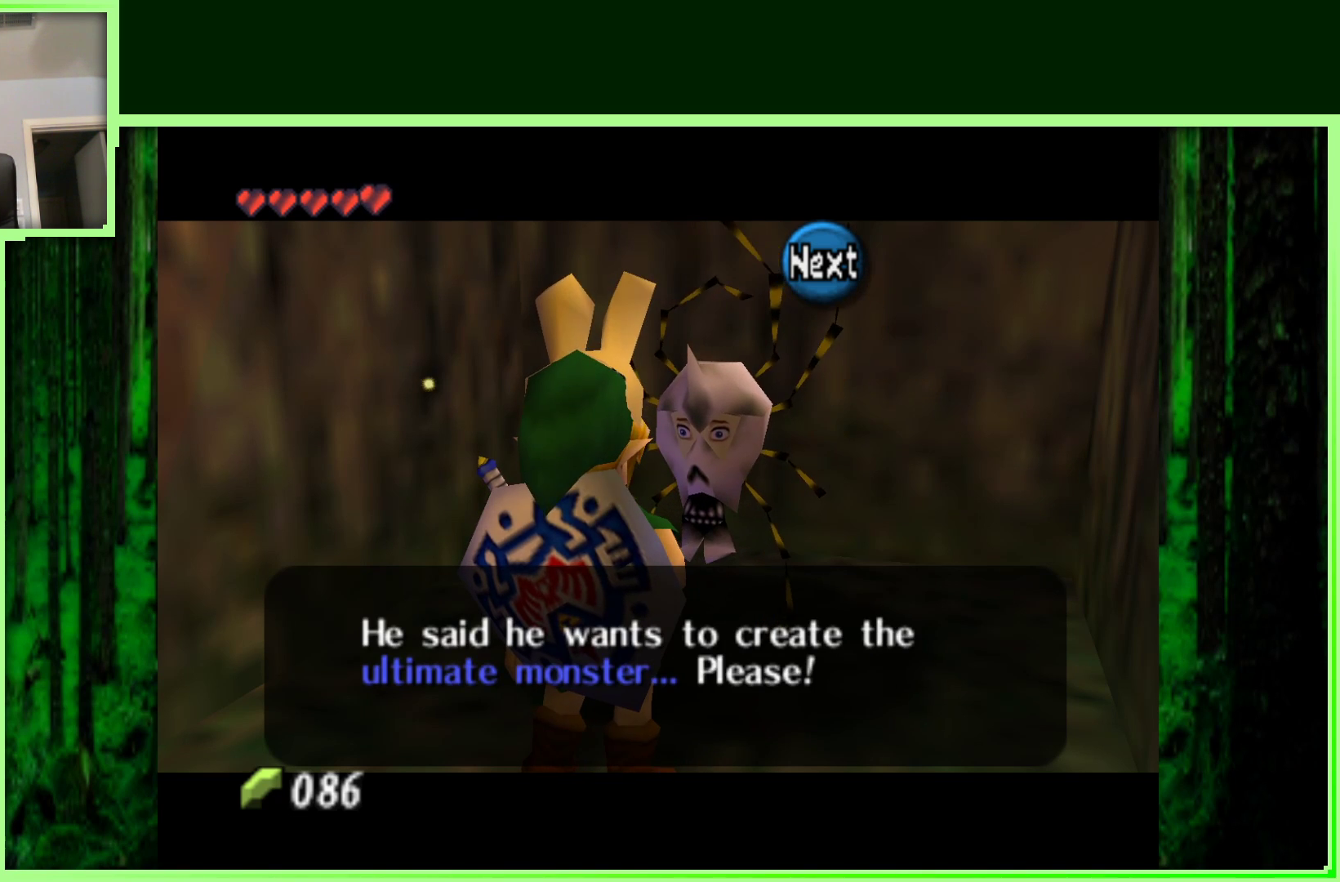
{"dt_ms": 500, "buttons": [], "left_stick": "center", "events": []}
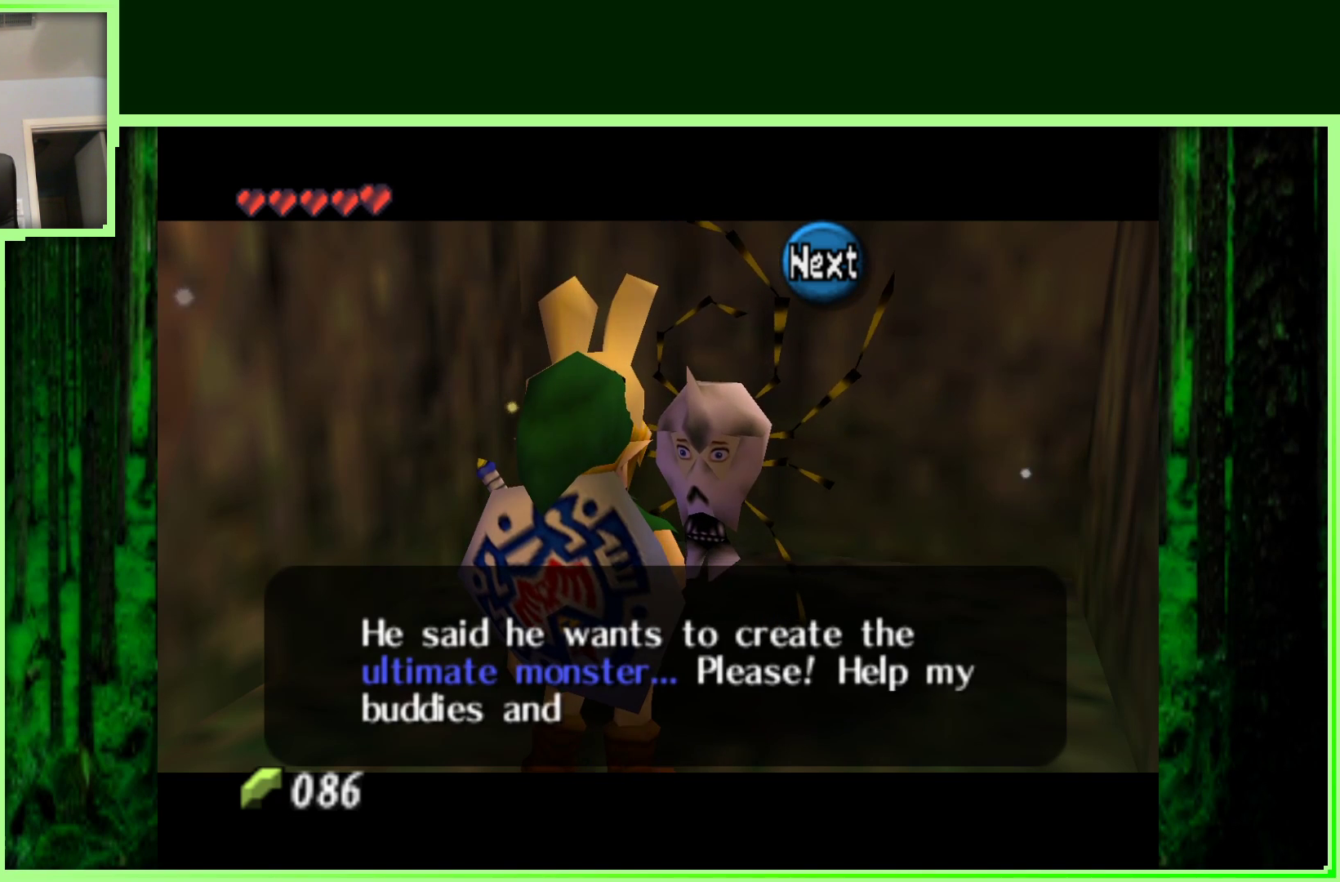
{"dt_ms": 500, "buttons": [], "left_stick": "center", "events": []}
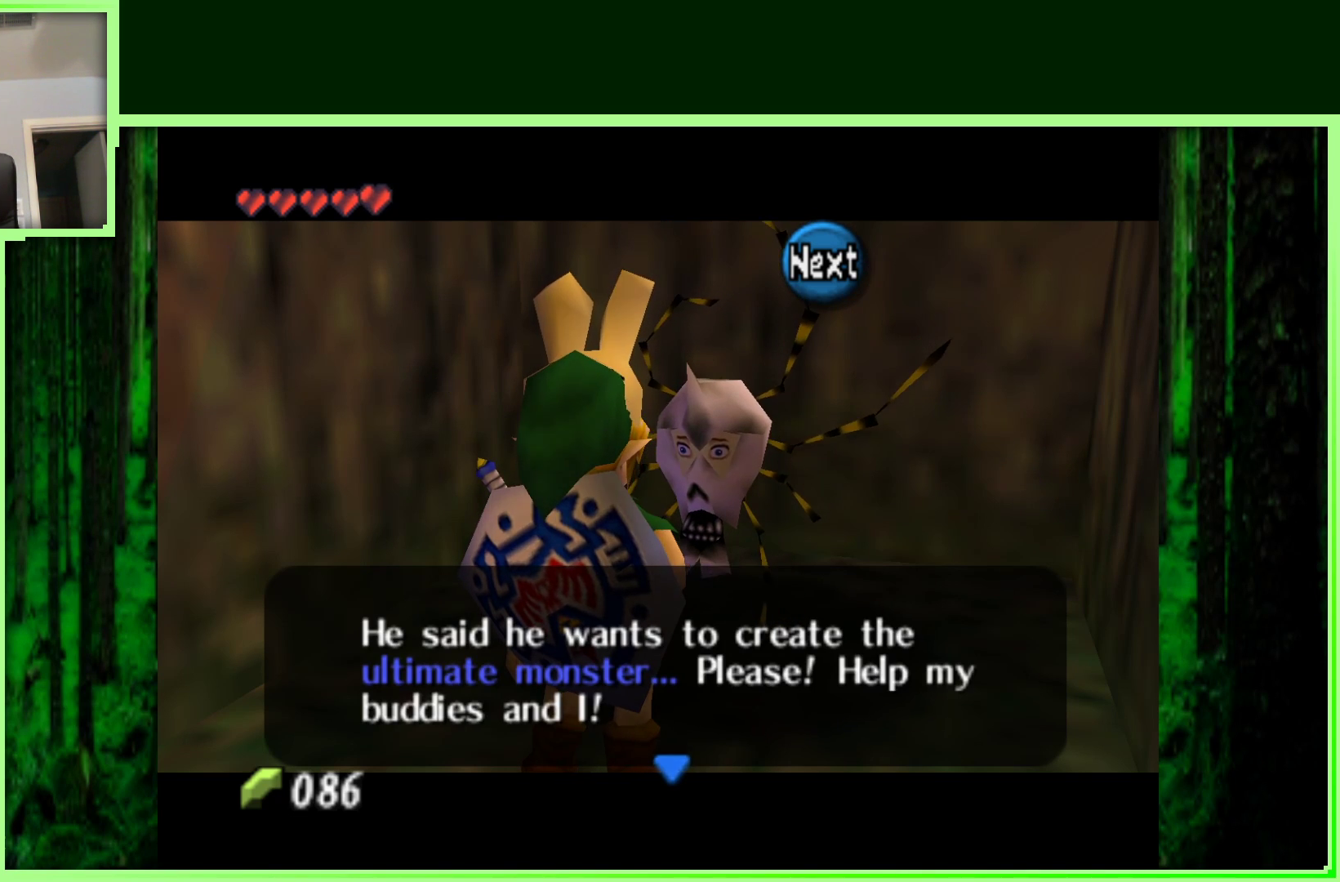
{"dt_ms": 500, "buttons": [], "left_stick": "center", "events": []}
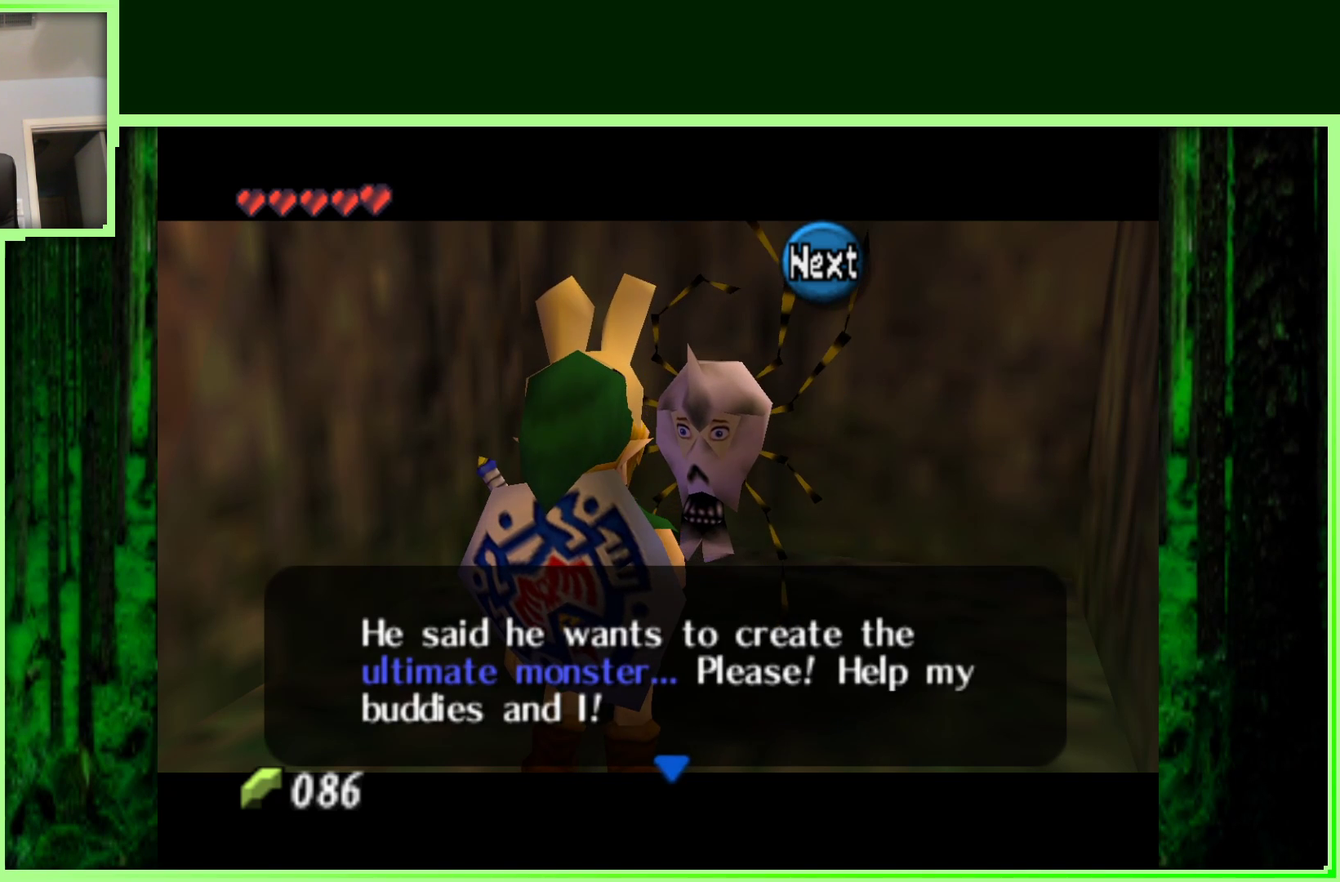
{"dt_ms": 500, "buttons": [], "left_stick": "center", "events": []}
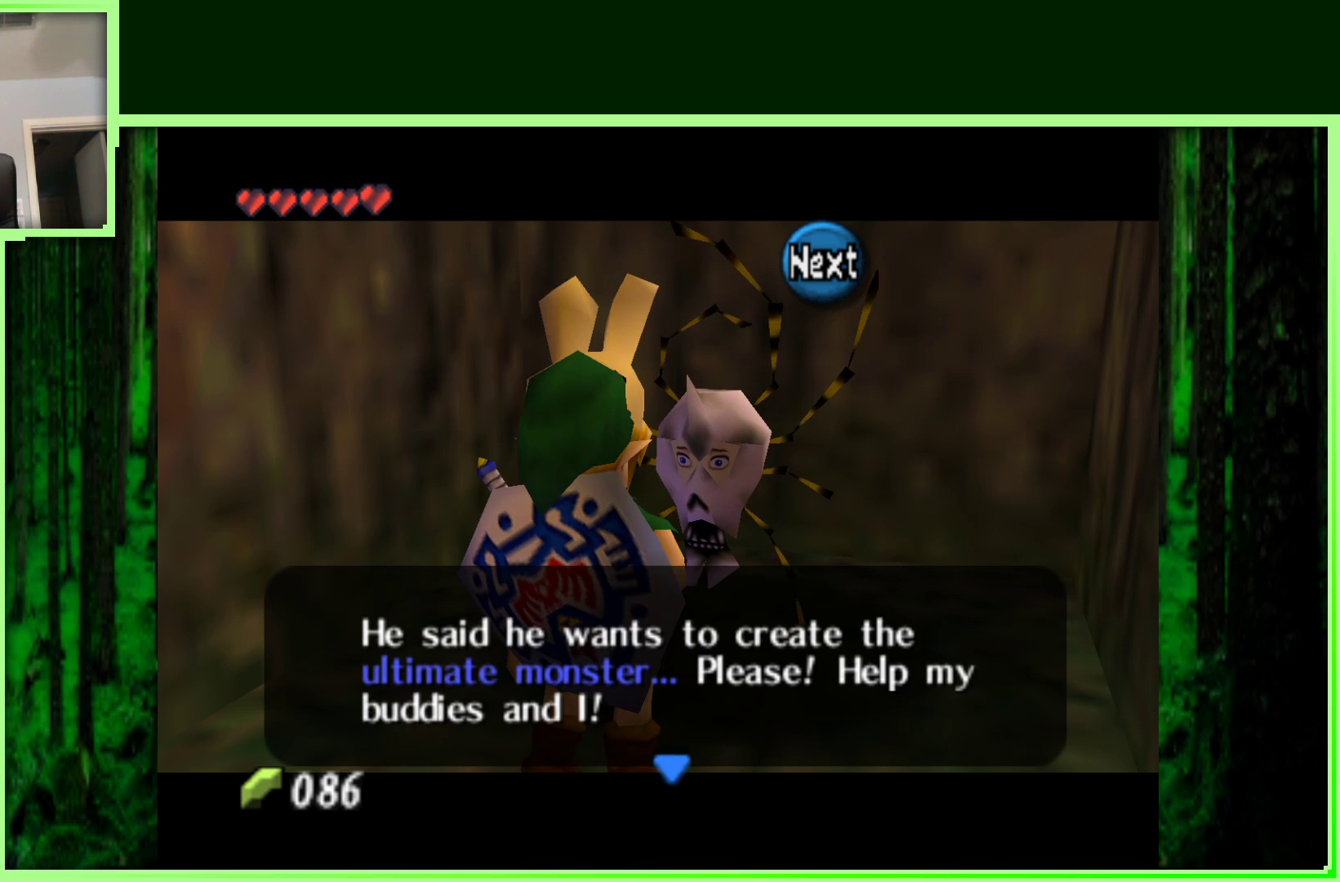
{"dt_ms": 500, "buttons": [], "left_stick": "center", "events": []}
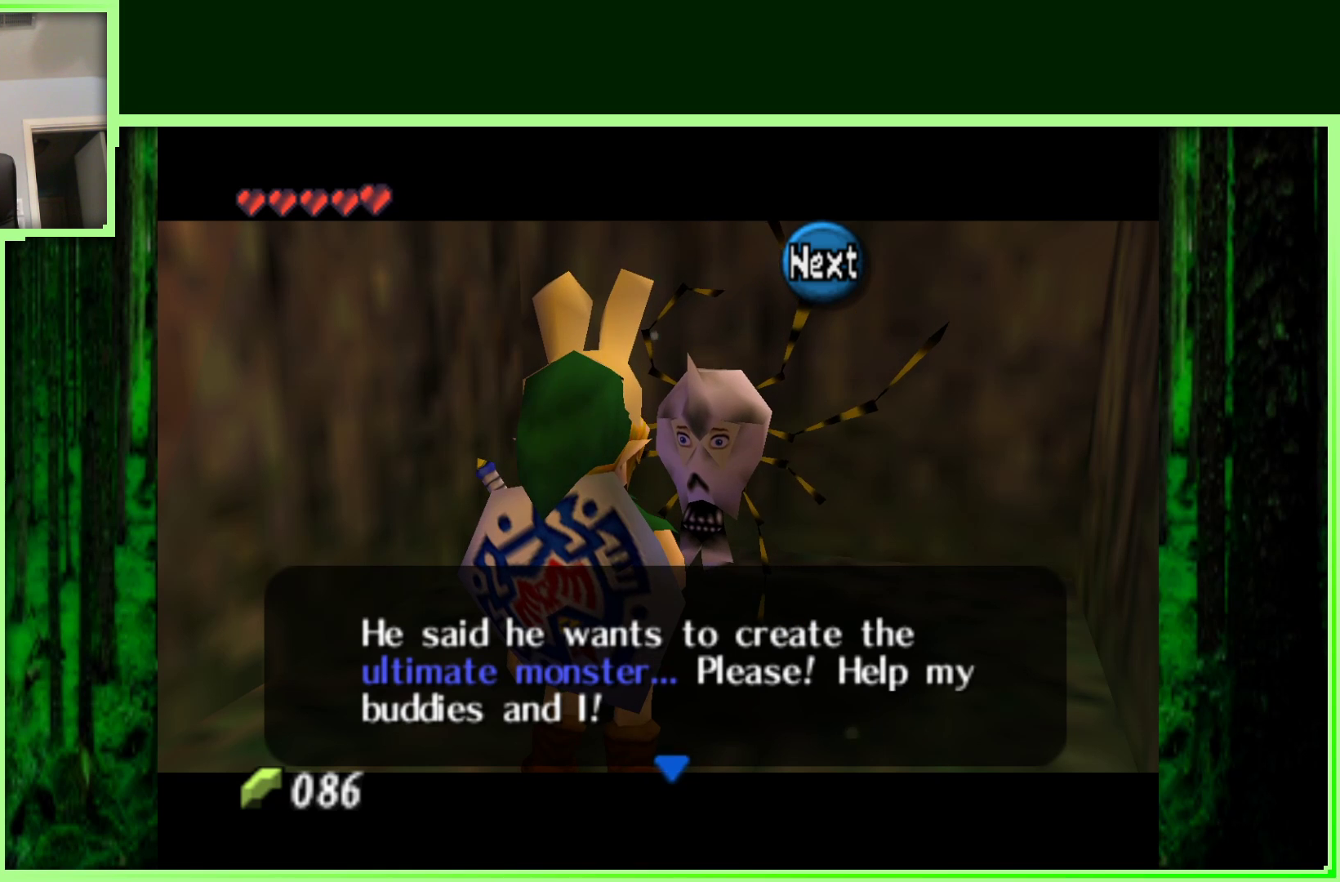
{"dt_ms": 500, "buttons": [], "left_stick": "center", "events": []}
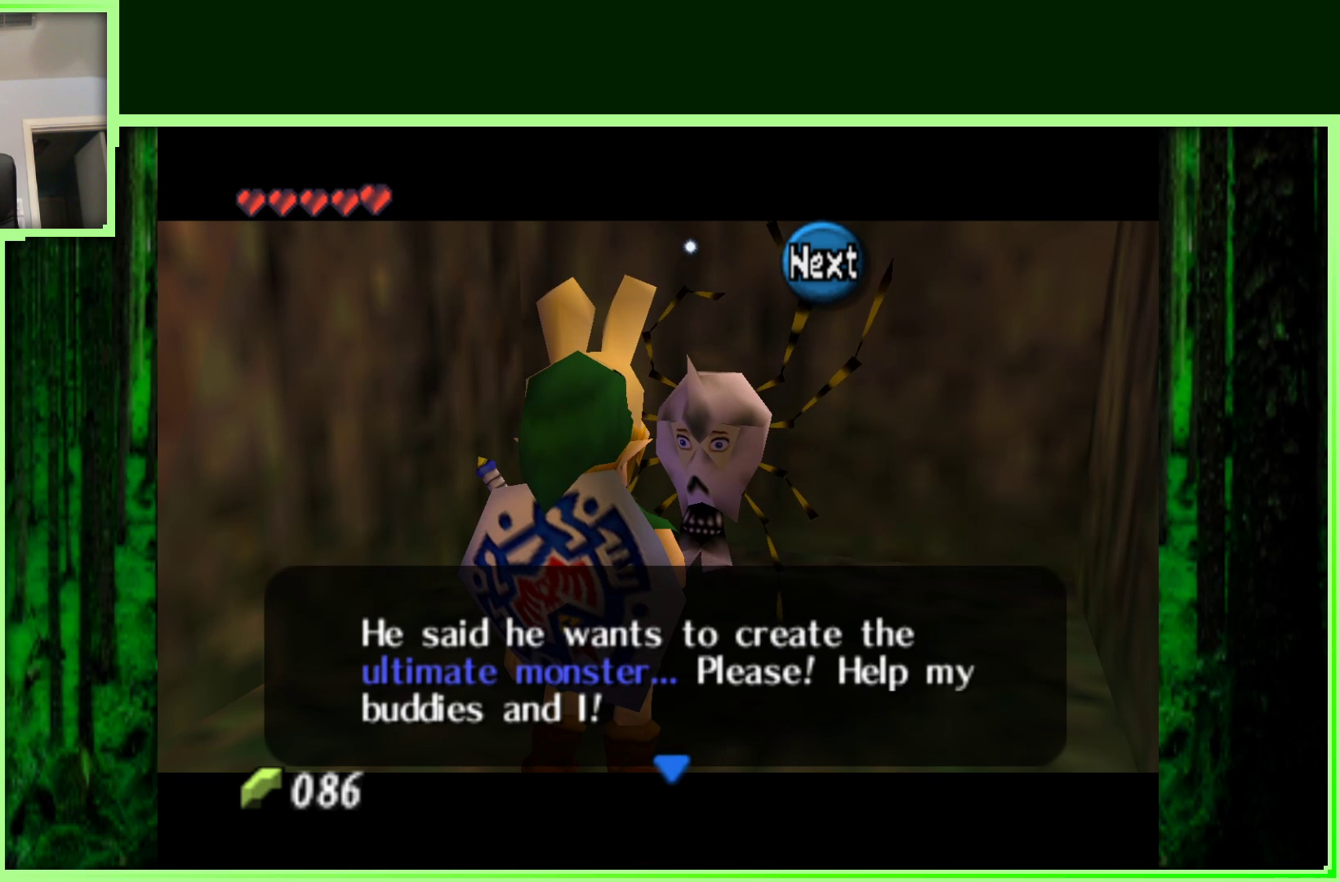
{"dt_ms": 500, "buttons": [], "left_stick": "center", "events": []}
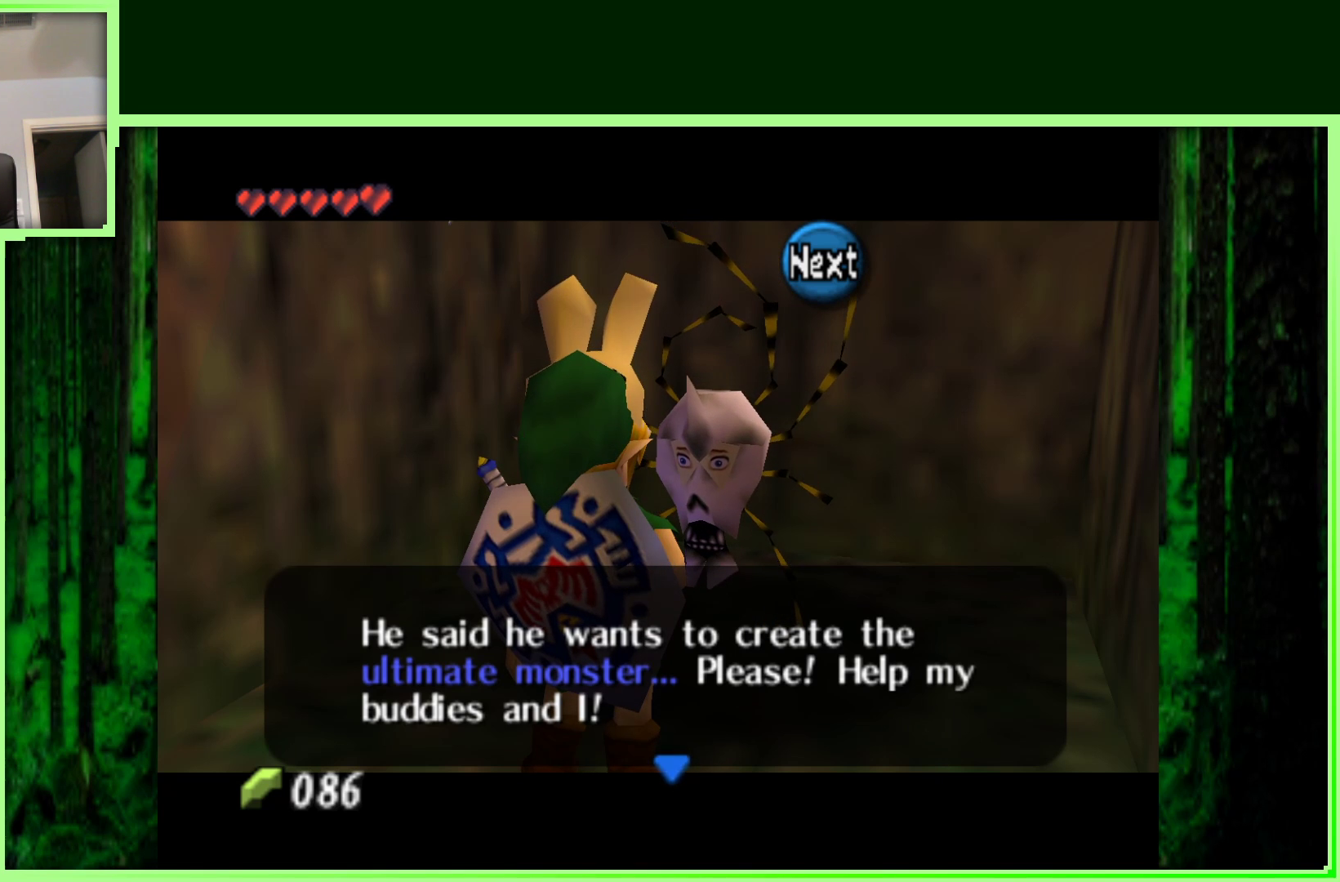
{"dt_ms": 500, "buttons": [], "left_stick": "center", "events": [[183, "A", "down"], [350, "A", "up"]]}
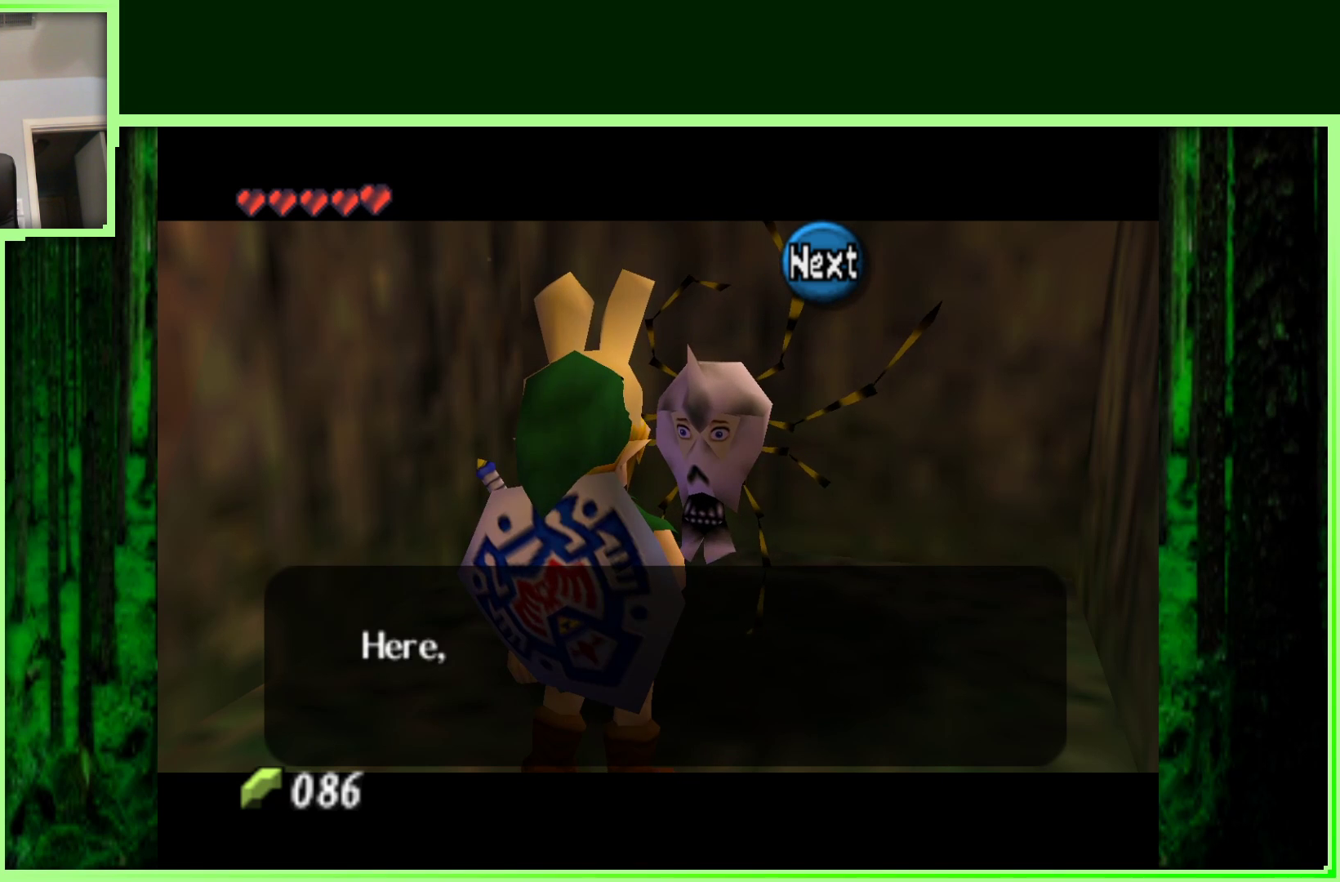
{"dt_ms": 500, "buttons": [], "left_stick": "center", "events": [[333, "A", "down"], [483, "A", "up"]]}
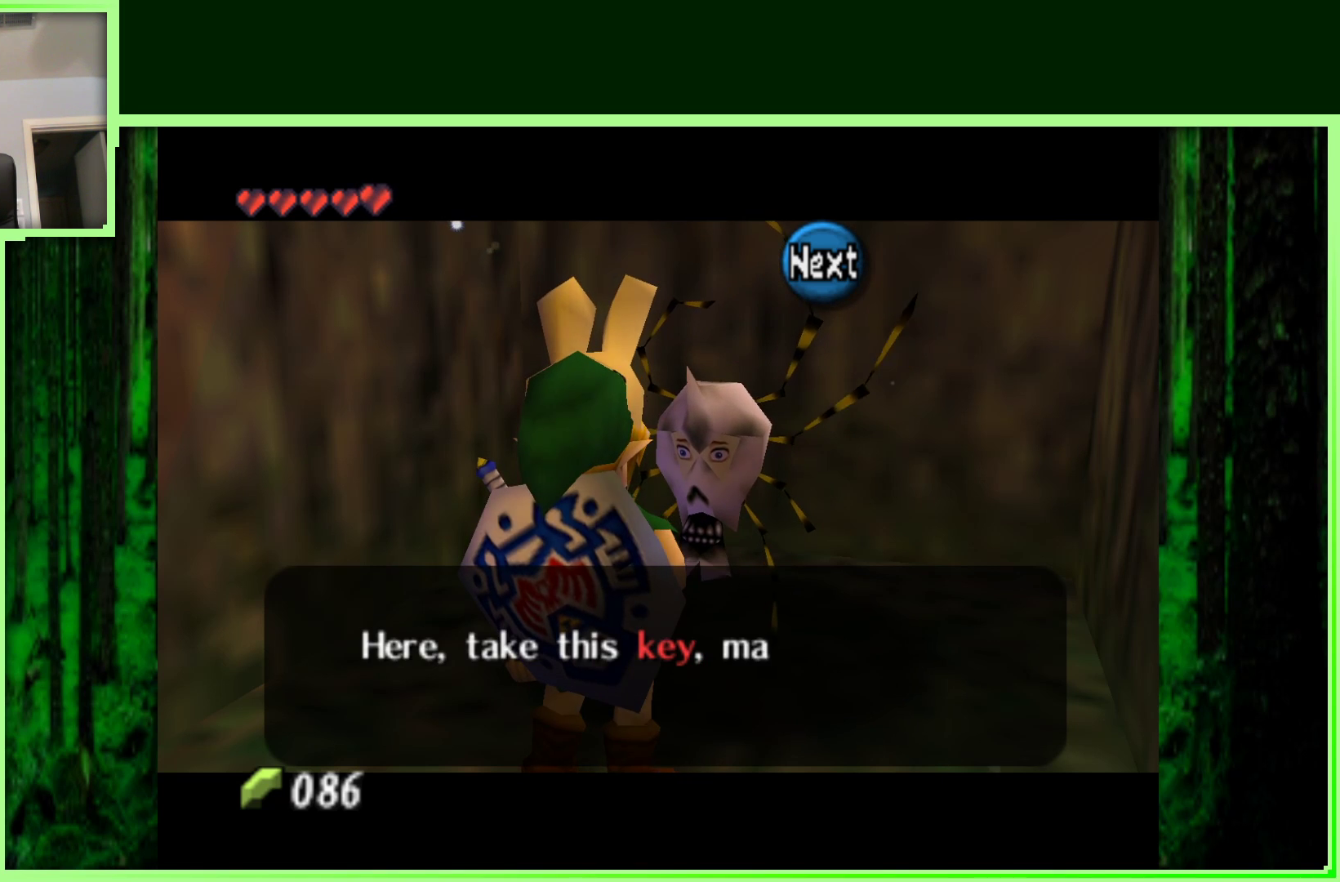
{"dt_ms": 500, "buttons": [], "left_stick": "center", "events": []}
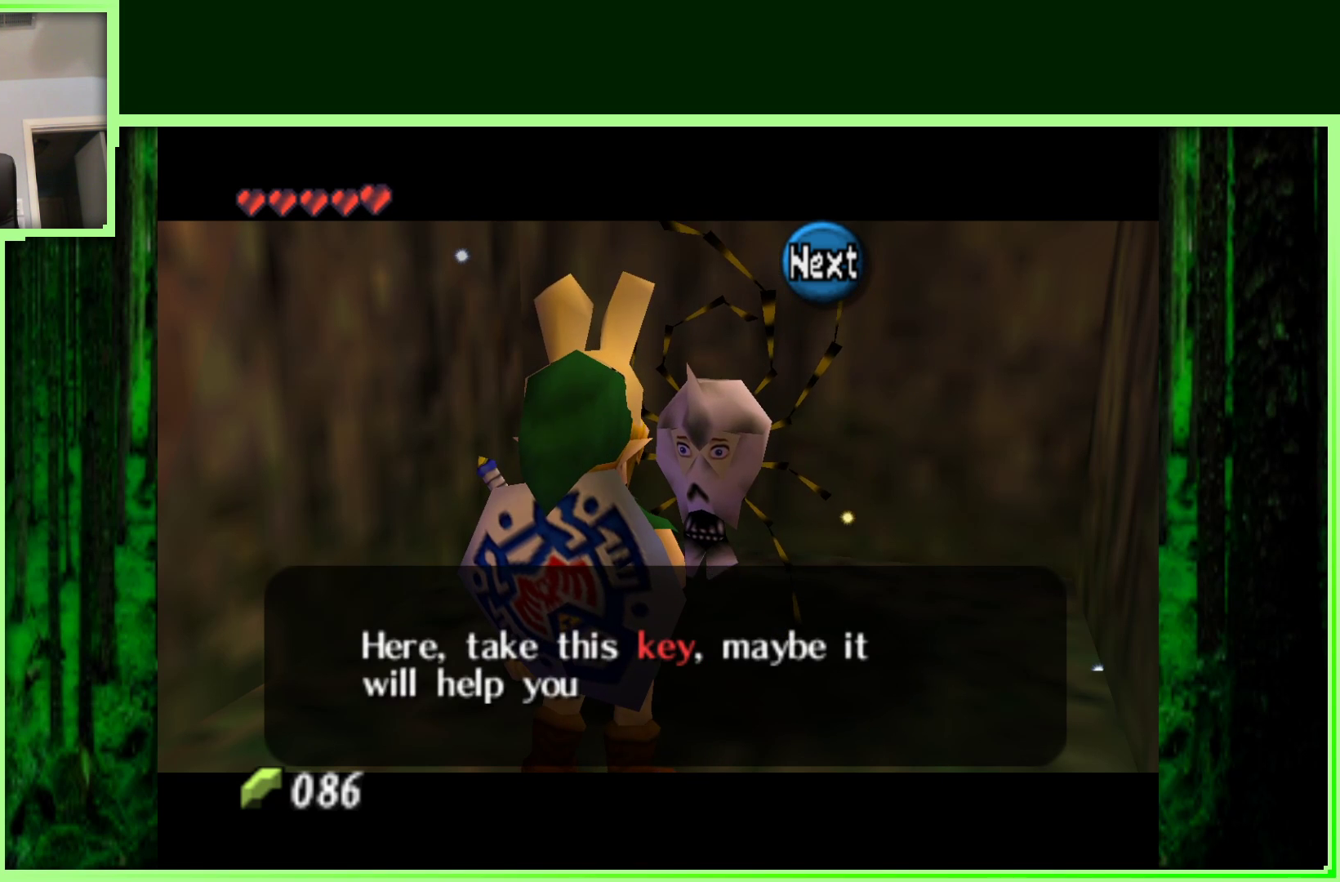
{"dt_ms": 500, "buttons": ["A"], "left_stick": "center", "events": [[500, "A", "down"]]}
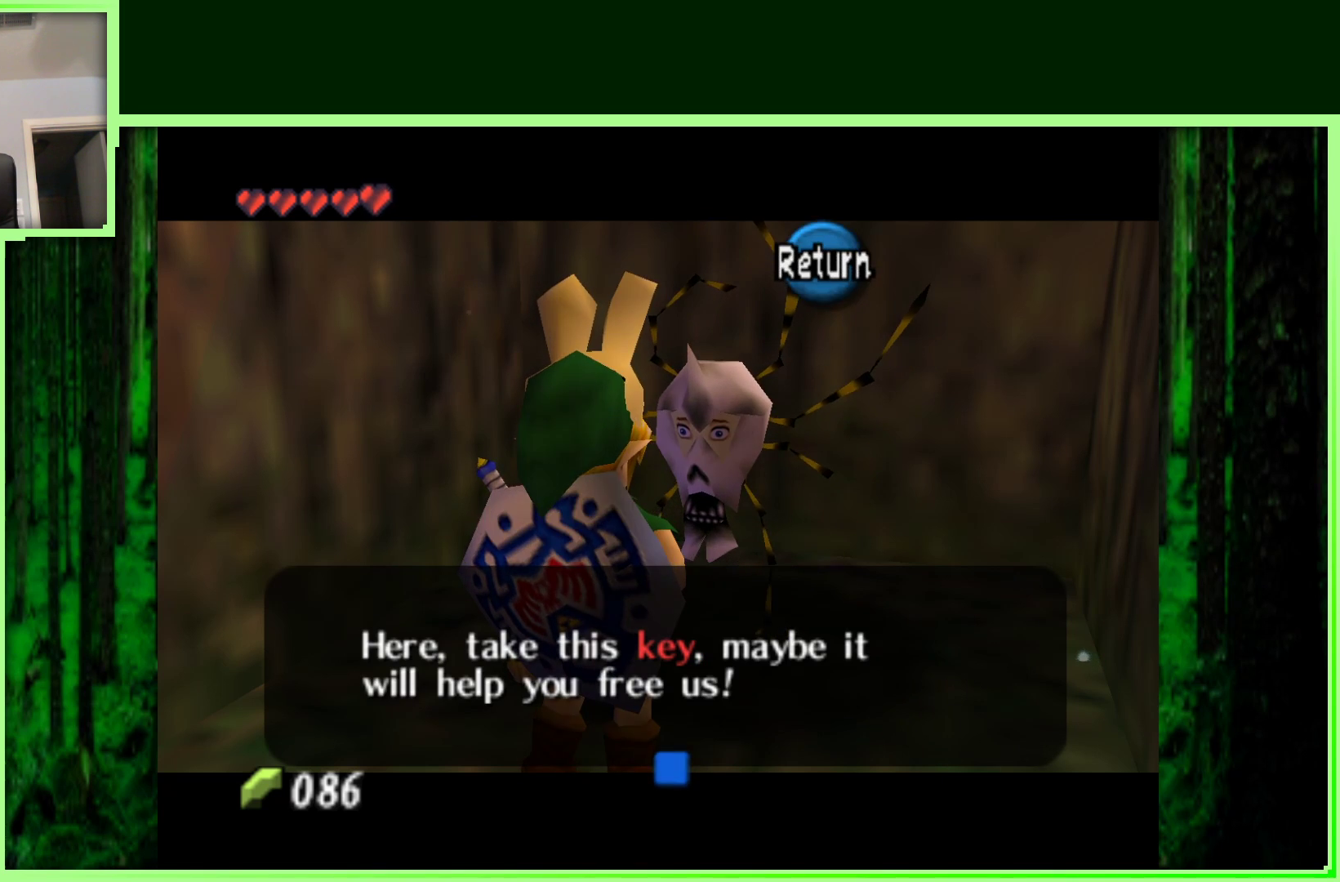
{"dt_ms": 500, "buttons": [], "left_stick": "center", "events": [[167, "A", "up"]]}
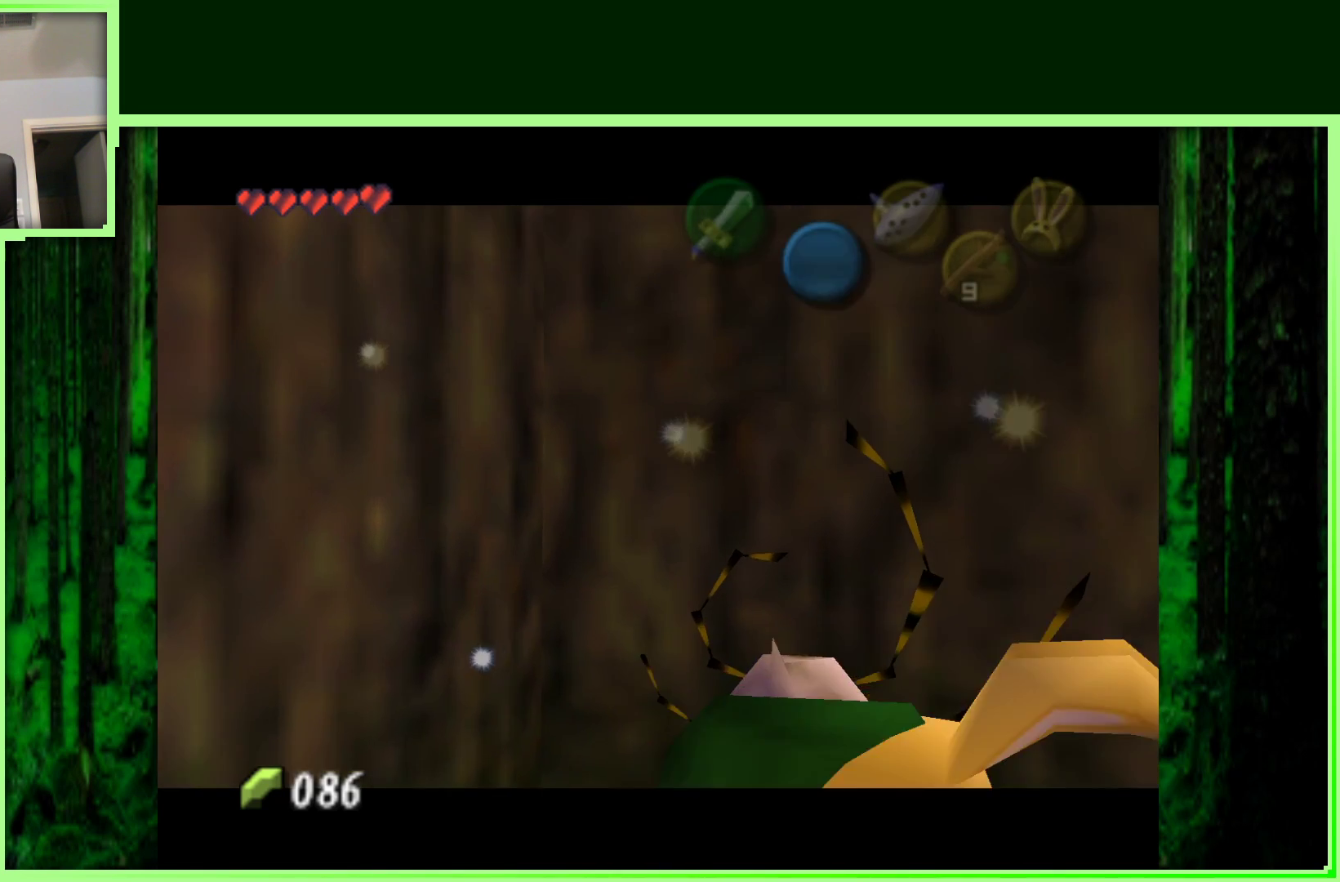
{"dt_ms": 500, "buttons": [], "left_stick": "center", "events": []}
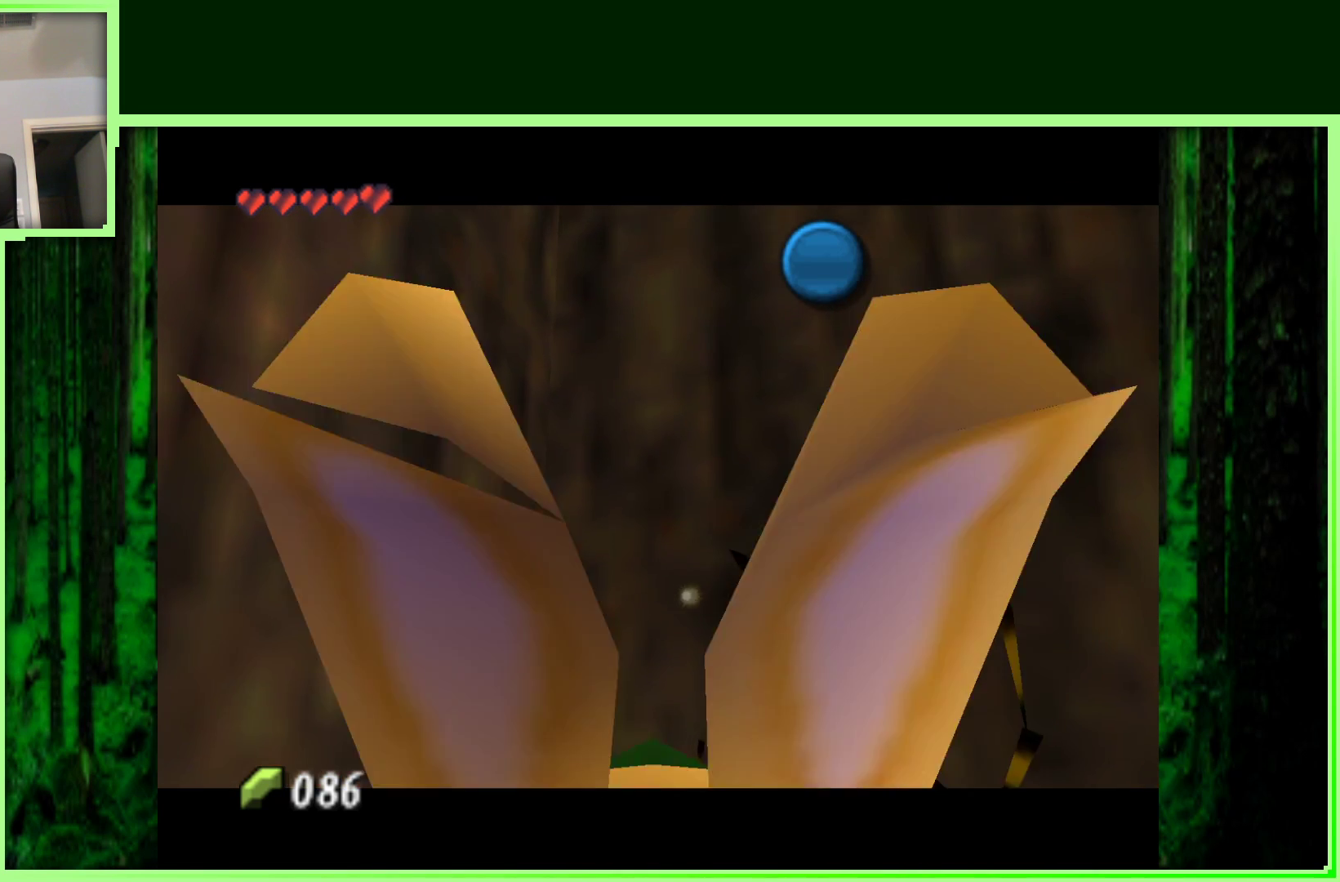
{"dt_ms": 500, "buttons": [], "left_stick": "center", "events": []}
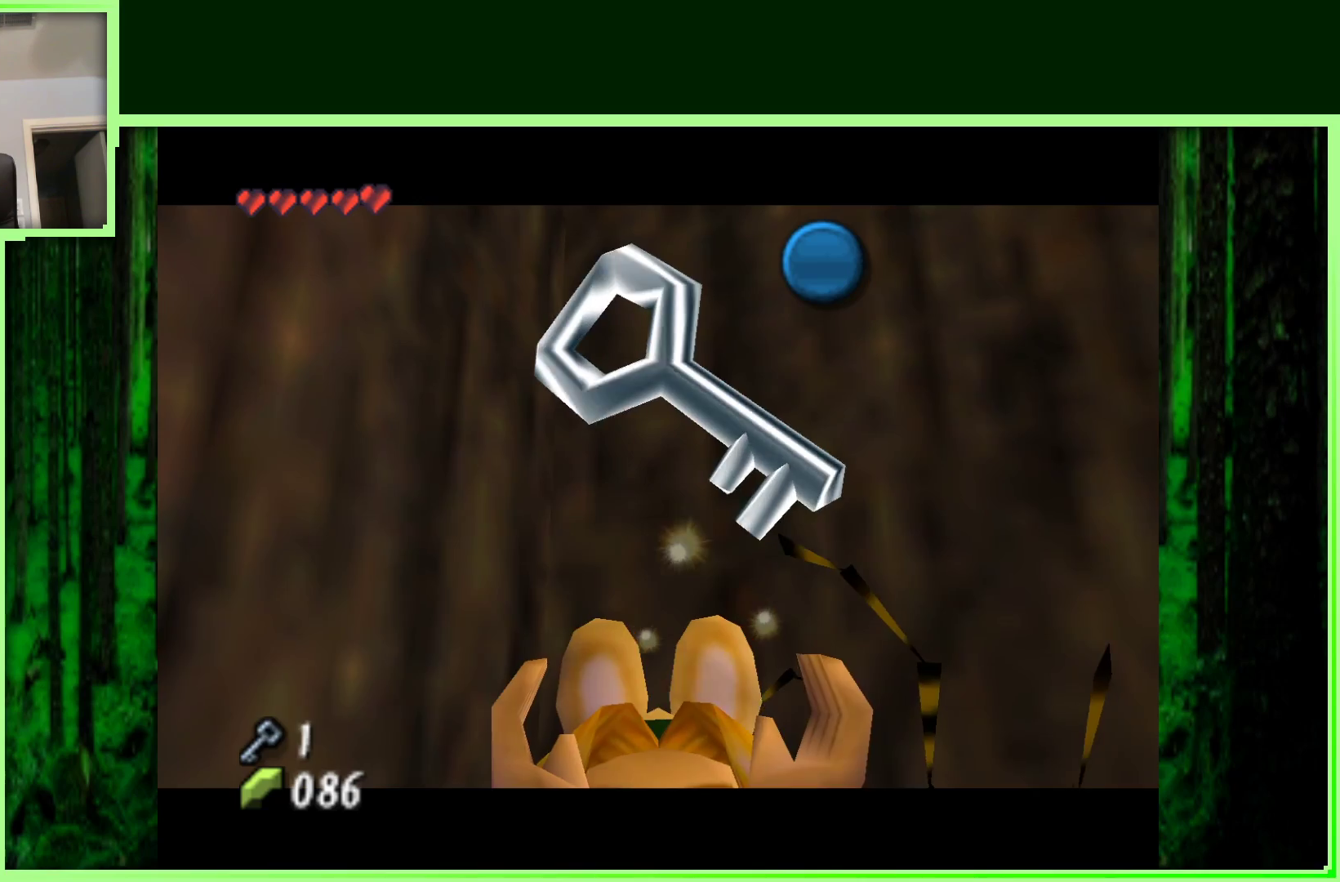
{"dt_ms": 500, "buttons": [], "left_stick": "center", "events": [[233, "A", "down"], [367, "A", "up"]]}
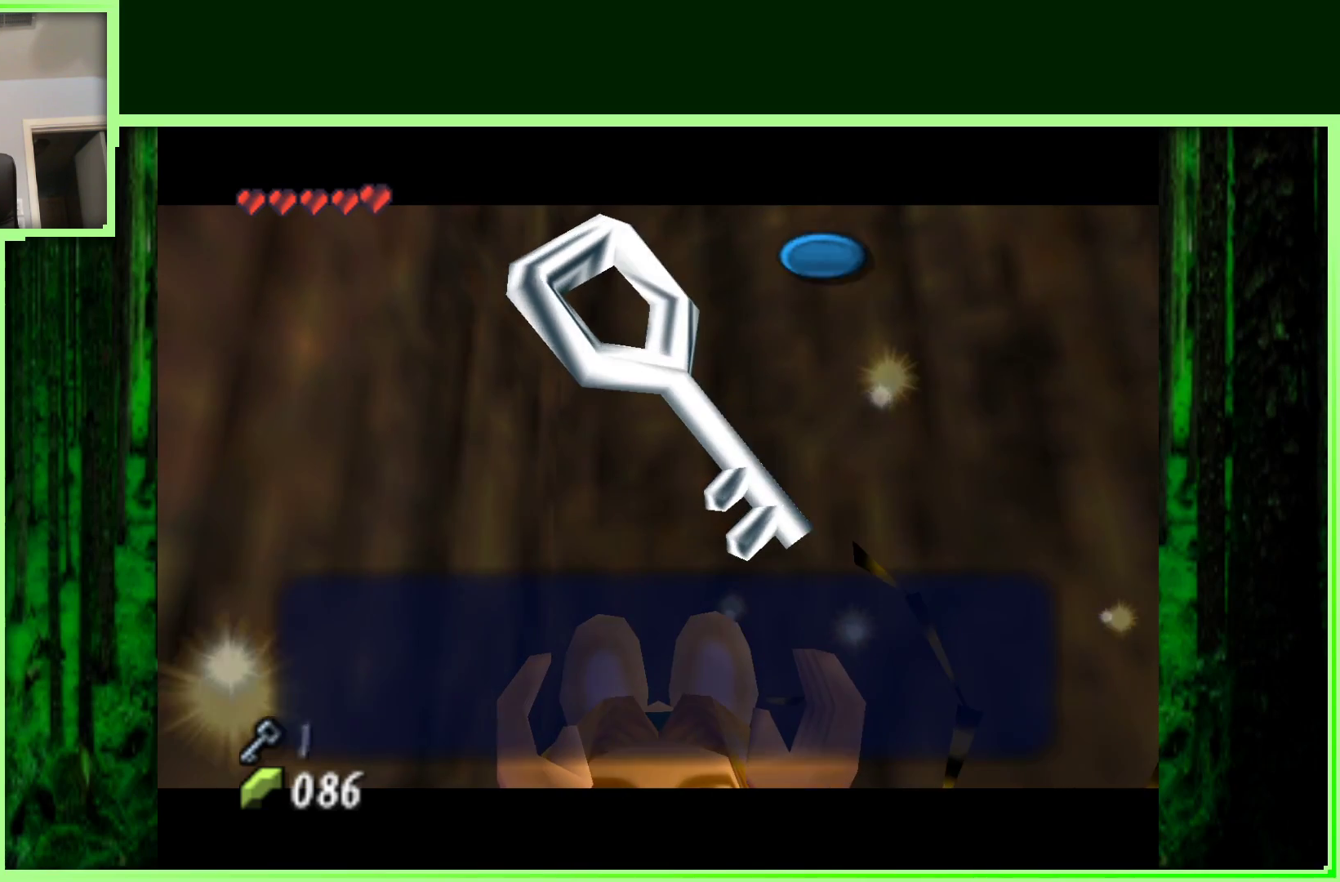
{"dt_ms": 1000, "buttons": [], "left_stick": "center", "events": []}
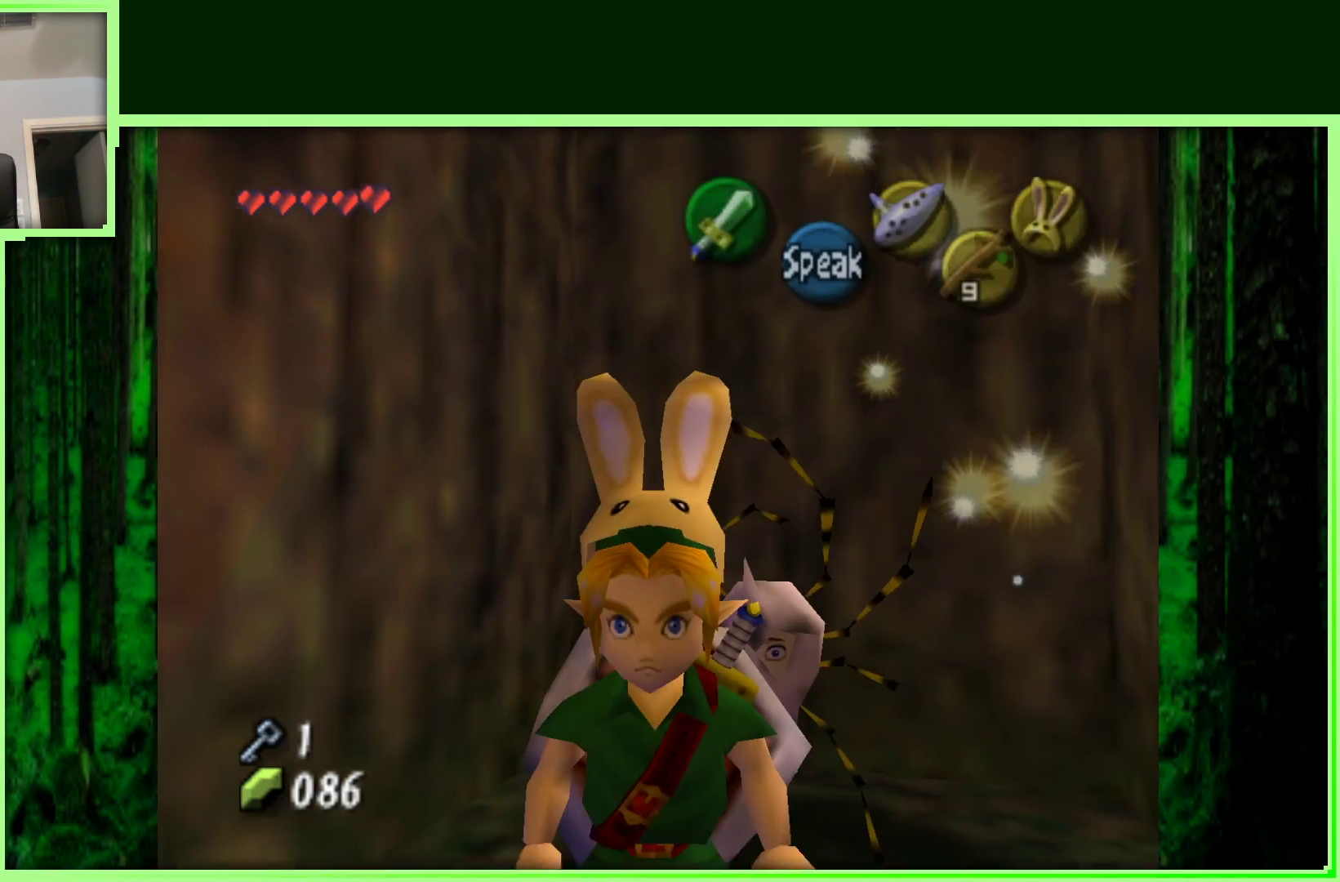
{"dt_ms": 500, "buttons": ["Z"], "left_stick": "center", "events": [[83, "left_stick", "down-left"], [233, "left_stick", "center"], [350, "Z", "down"]]}
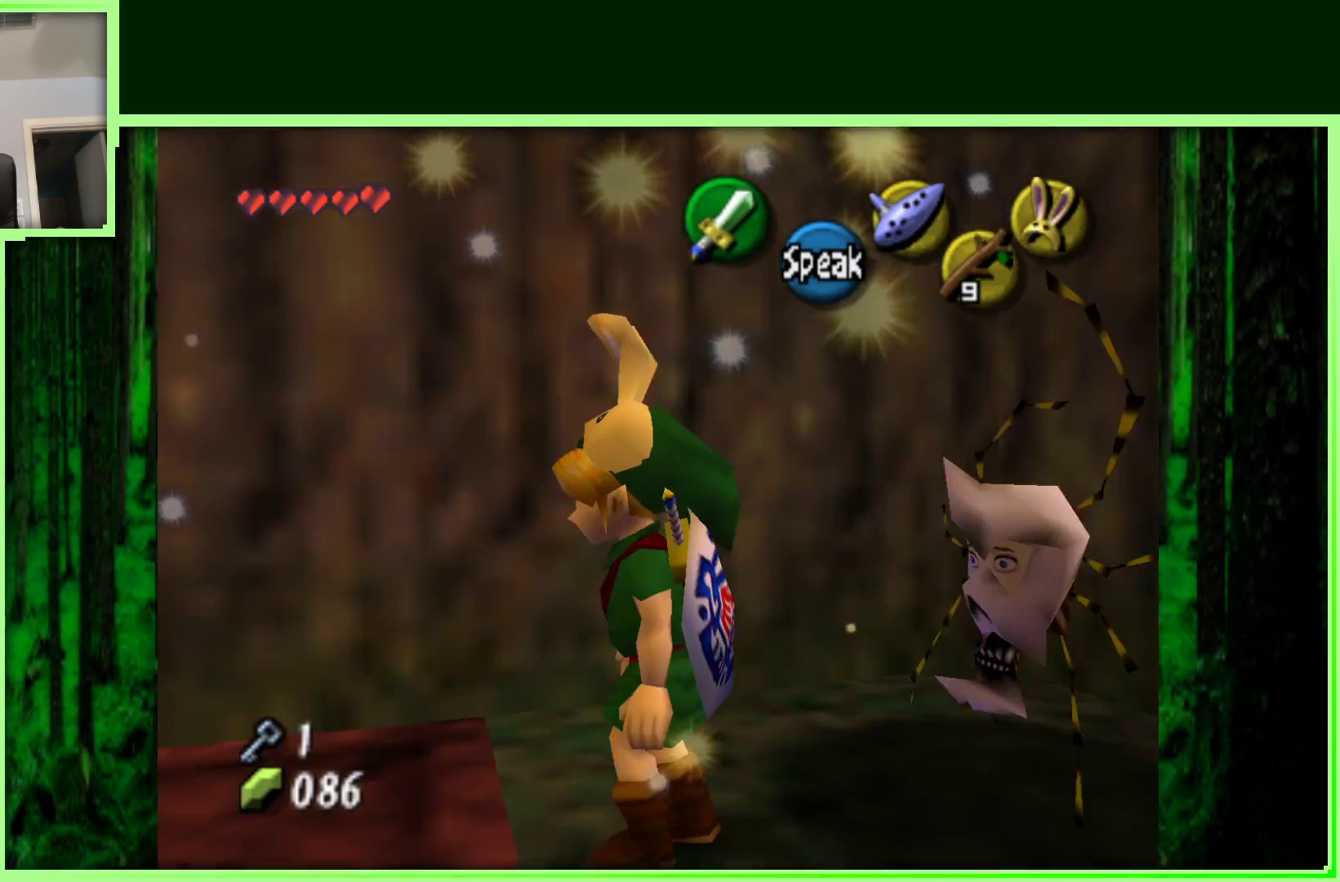
{"dt_ms": 500, "buttons": [], "left_stick": "up-left", "events": [[67, "Z", "up"], [383, "left_stick", "up-left"]]}
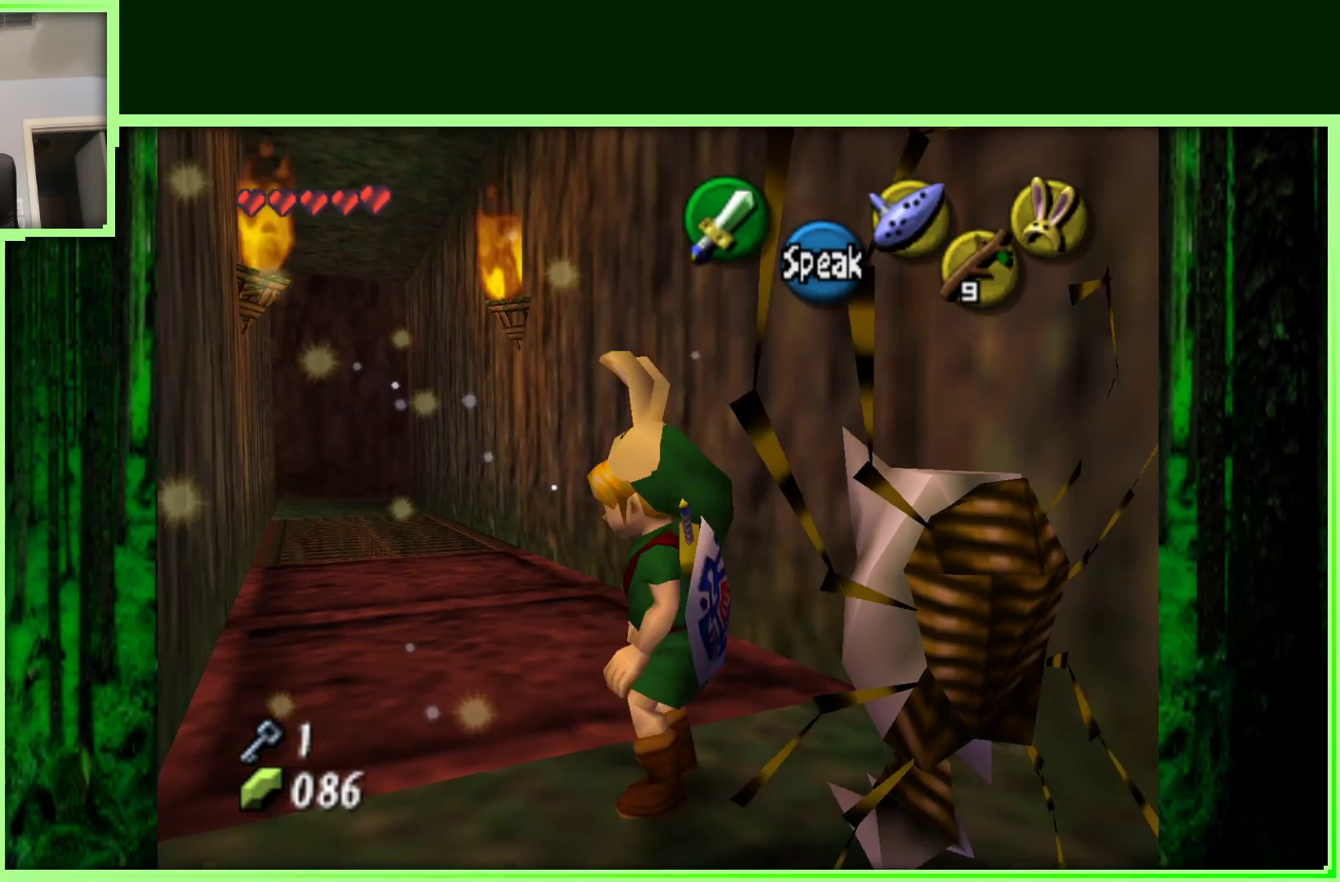
{"dt_ms": 500, "buttons": [], "left_stick": "up-left", "events": []}
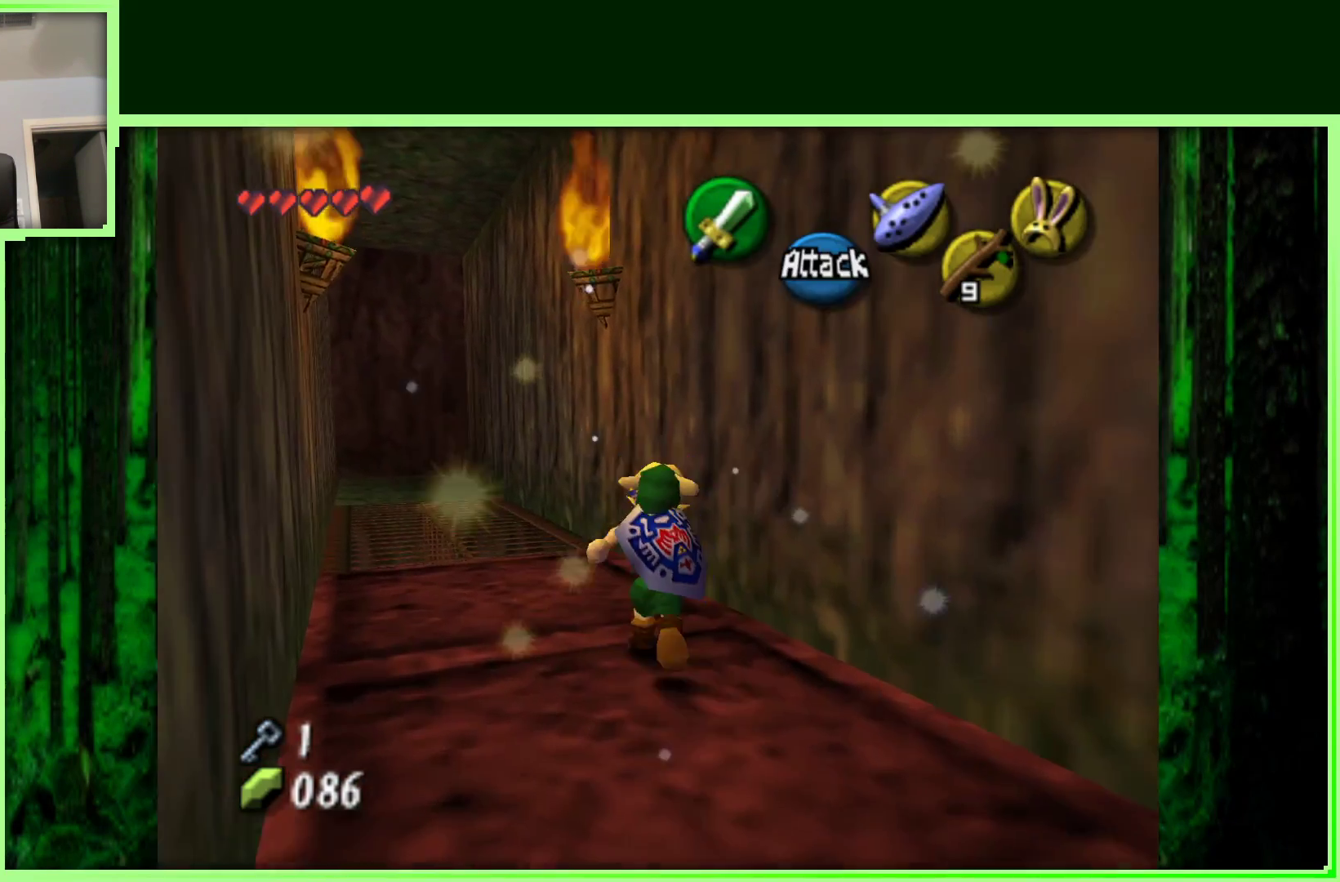
{"dt_ms": 500, "buttons": [], "left_stick": "up-left", "events": []}
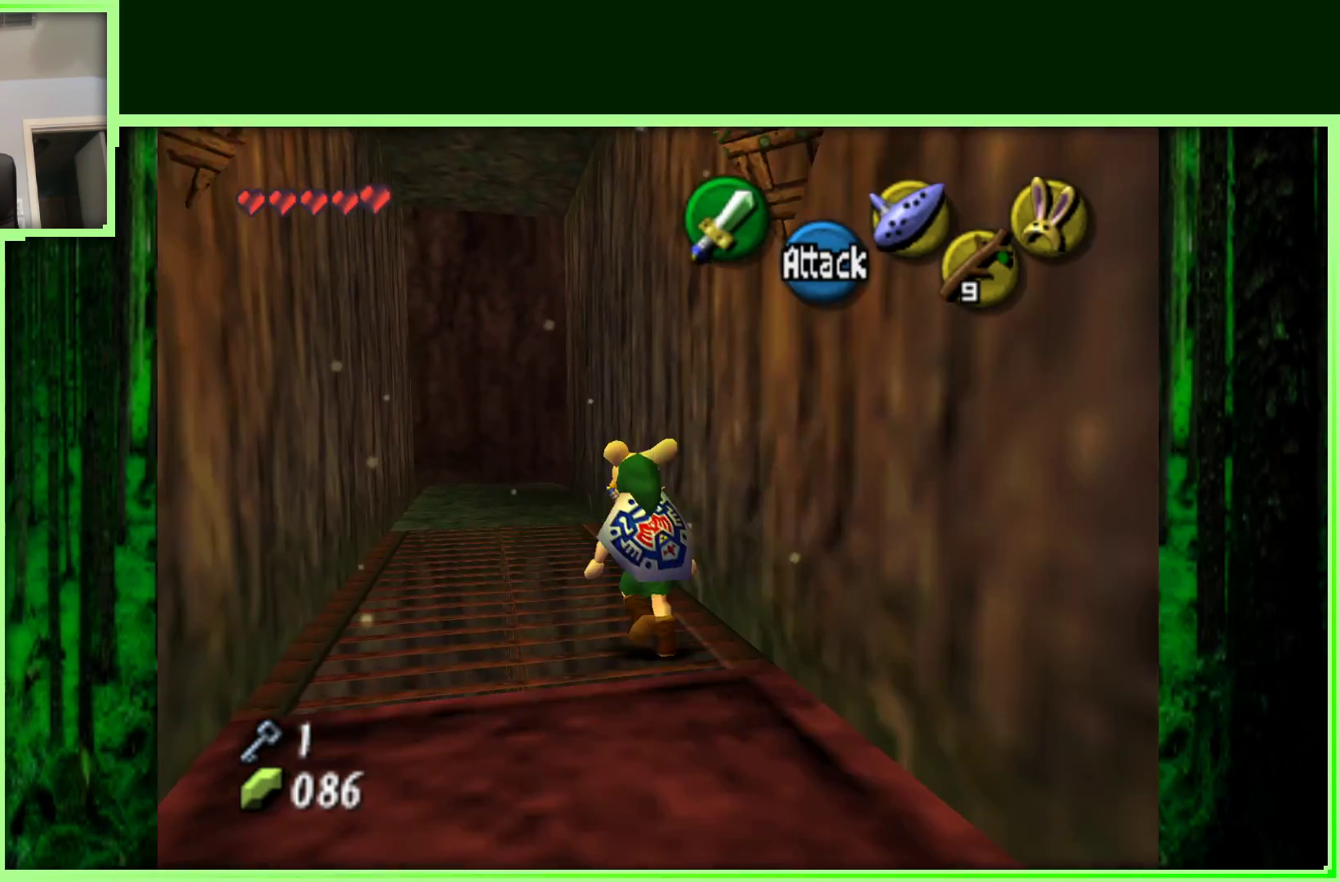
{"dt_ms": 500, "buttons": [], "left_stick": "up", "events": [[367, "left_stick", "up"]]}
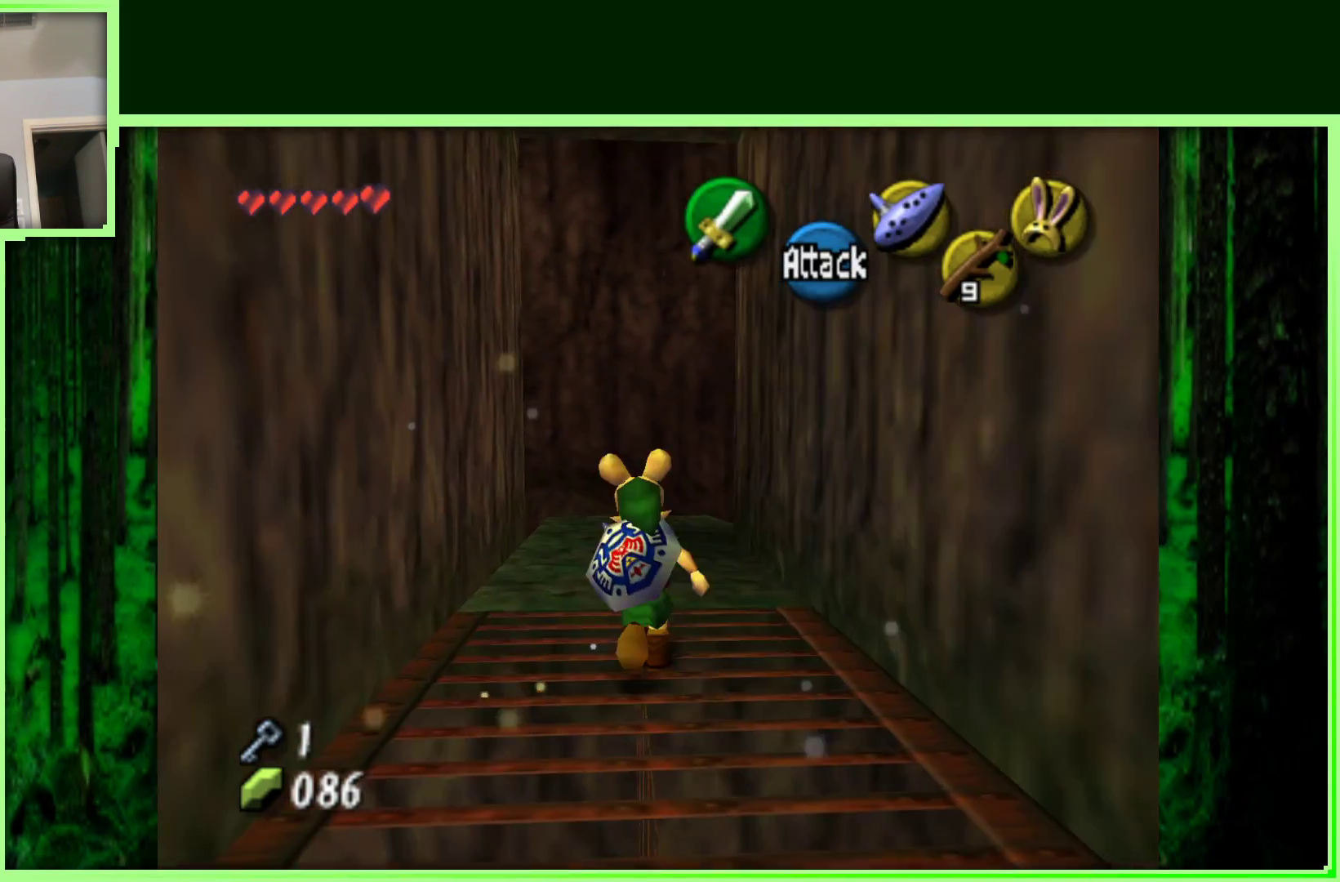
{"dt_ms": 500, "buttons": [], "left_stick": "up", "events": []}
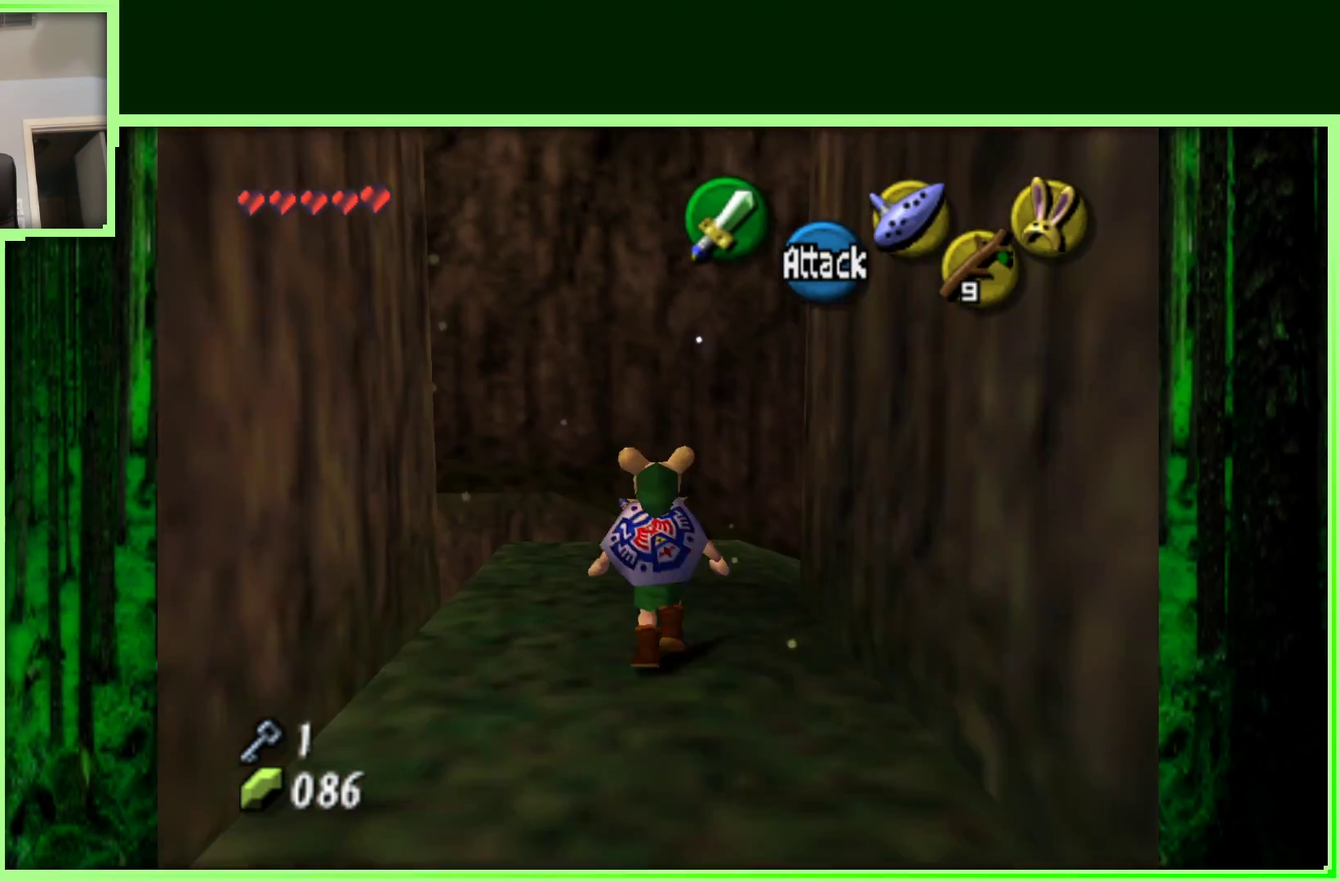
{"dt_ms": 500, "buttons": ["Z"], "left_stick": "center", "events": [[267, "left_stick", "down-left"], [400, "left_stick", "center"], [483, "Z", "down"]]}
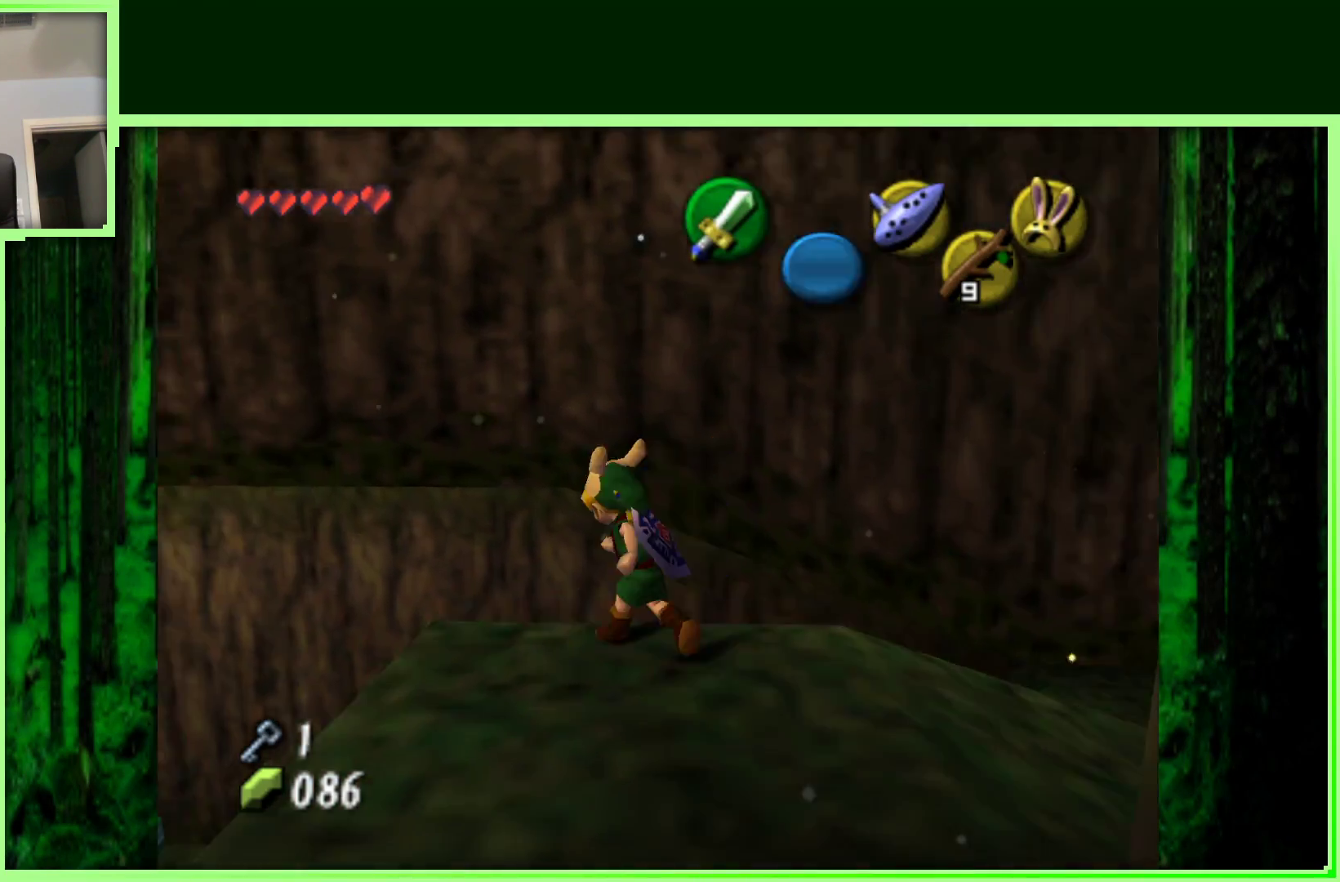
{"dt_ms": 500, "buttons": [], "left_stick": "center", "events": [[233, "Z", "up"]]}
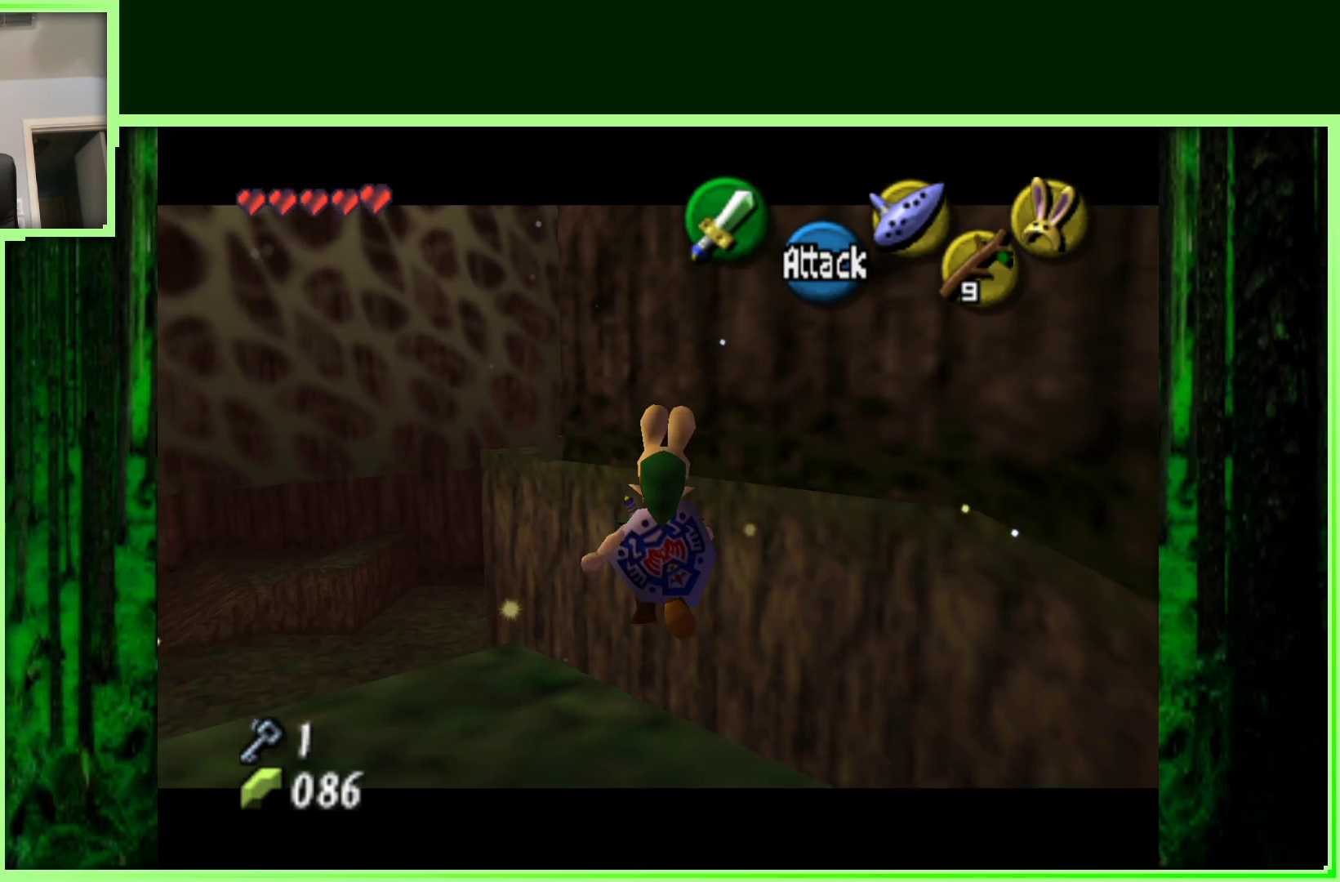
{"dt_ms": 500, "buttons": [], "left_stick": "up-left", "events": [[50, "left_stick", "left"], [117, "left_stick", "up-left"]]}
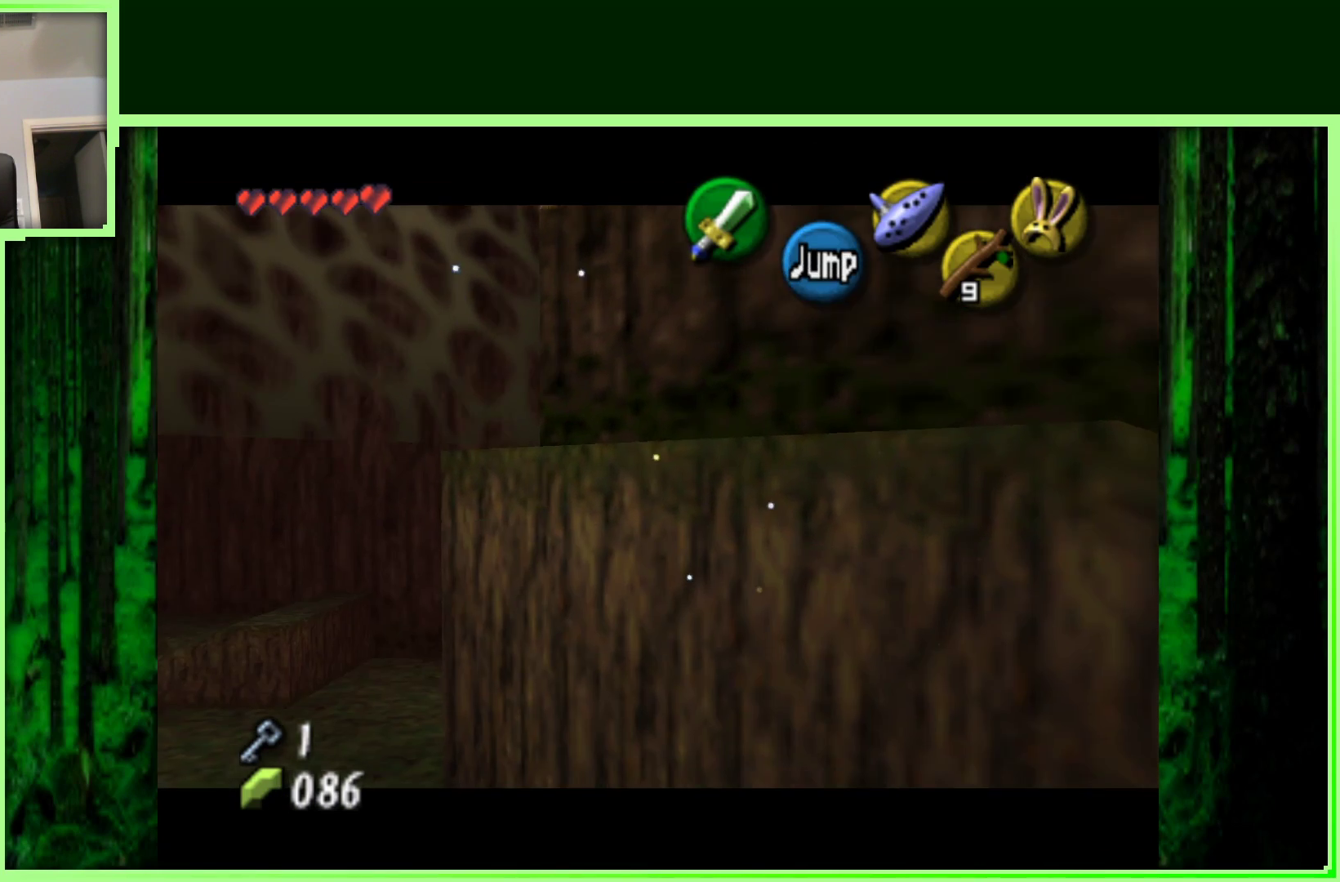
{"dt_ms": 500, "buttons": [], "left_stick": "up-left", "events": []}
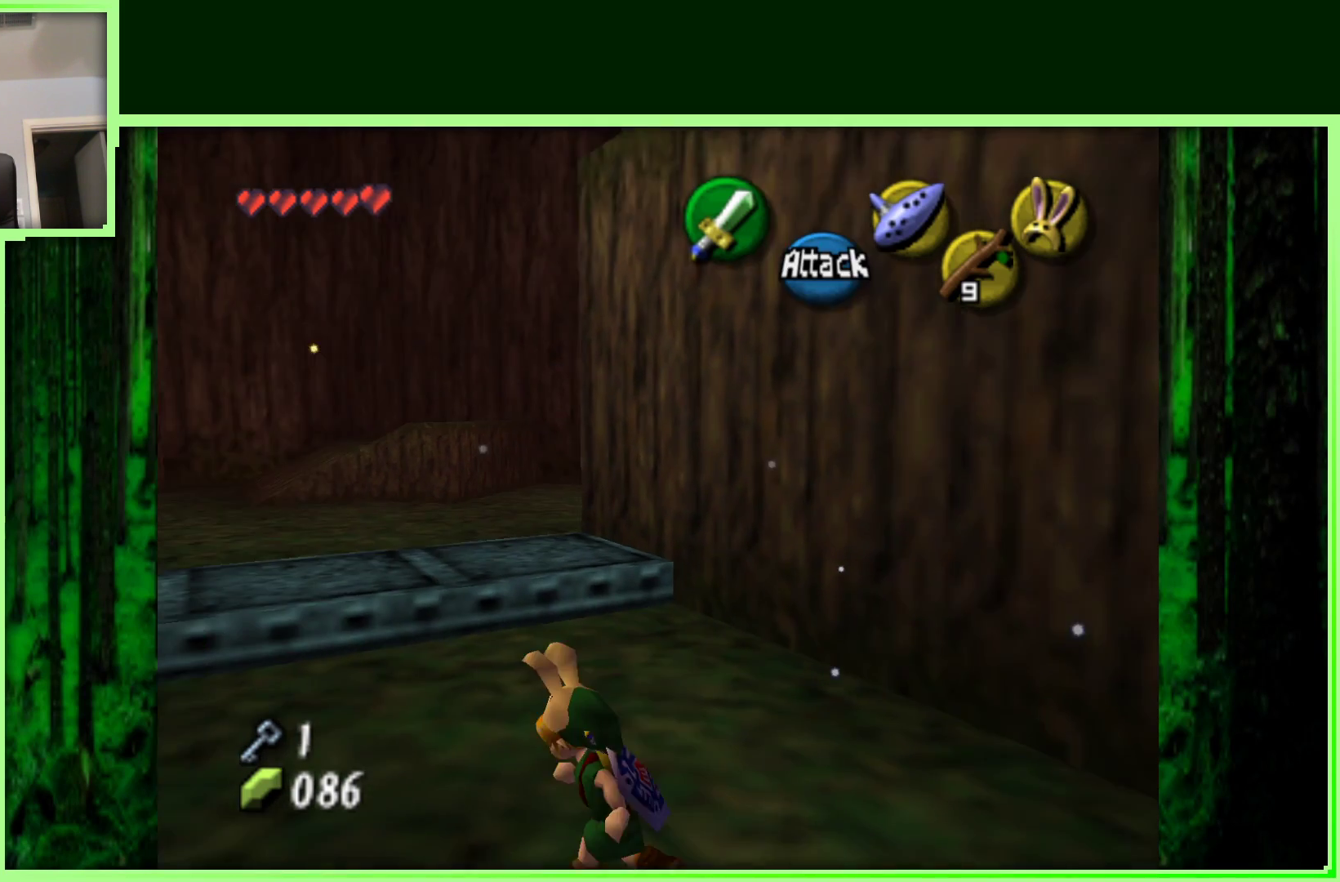
{"dt_ms": 500, "buttons": [], "left_stick": "up", "events": [[183, "left_stick", "up"]]}